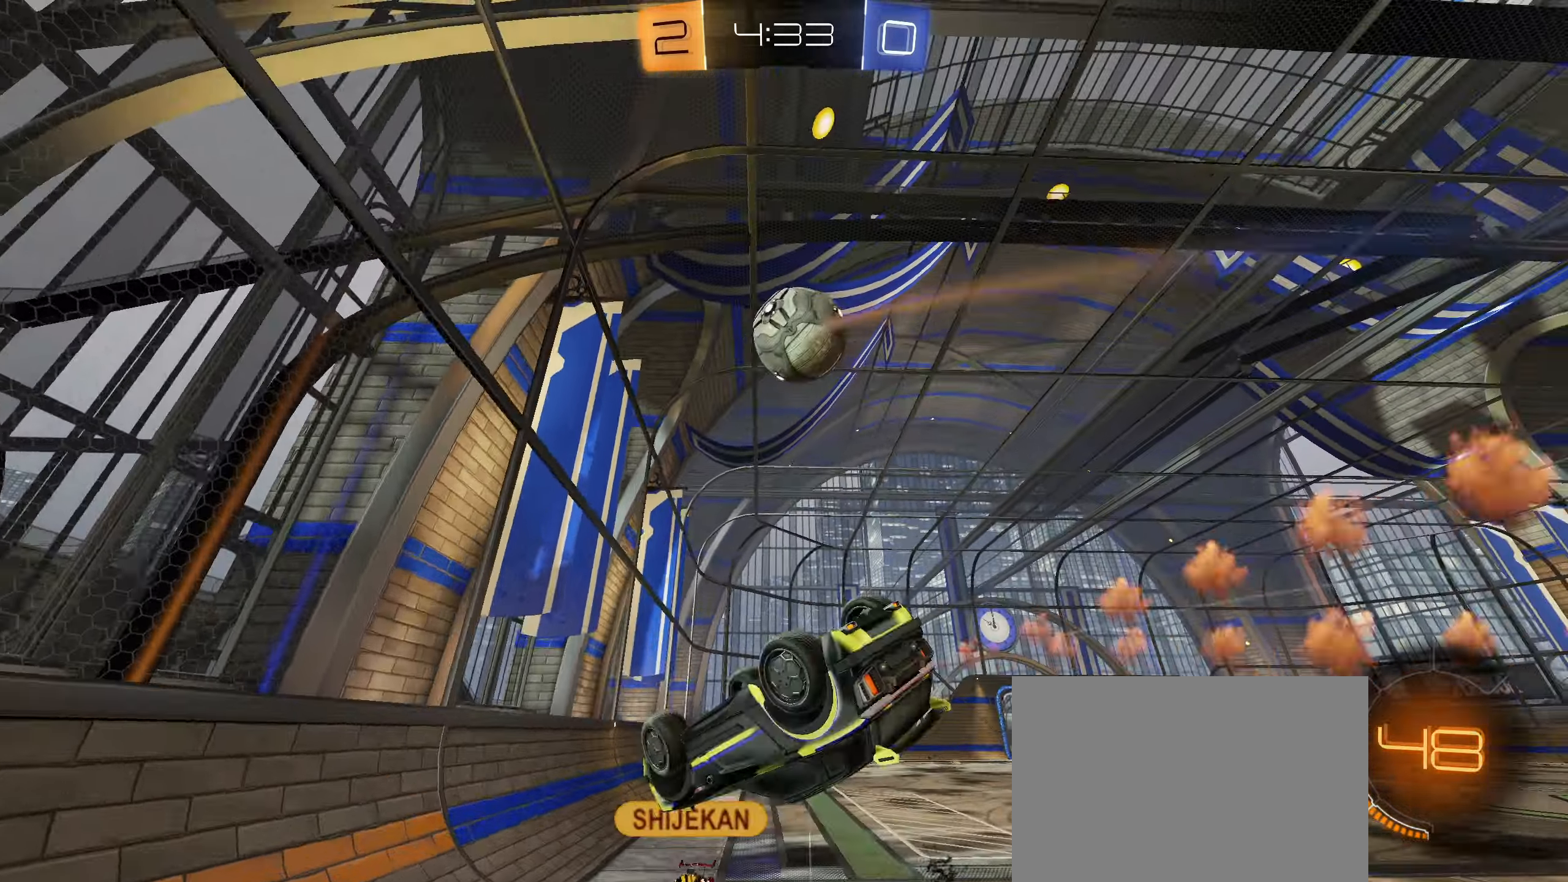
Gameplay with a controller (PlayStation layout); each line is a JSON object with the inputs held at the frame after it. "events" lists button and stick changes between this image and that frame as [ms after this image, input, new state], when the widget could be followed in between.
{"buttons": [], "left_stick": "right", "right_stick": "center", "events": [[150, "left_stick", "down"], [183, "L1", "up"], [283, "left_stick", "center"], [350, "R1", "down"], [450, "R1", "up"], [483, "left_stick", "right"]]}
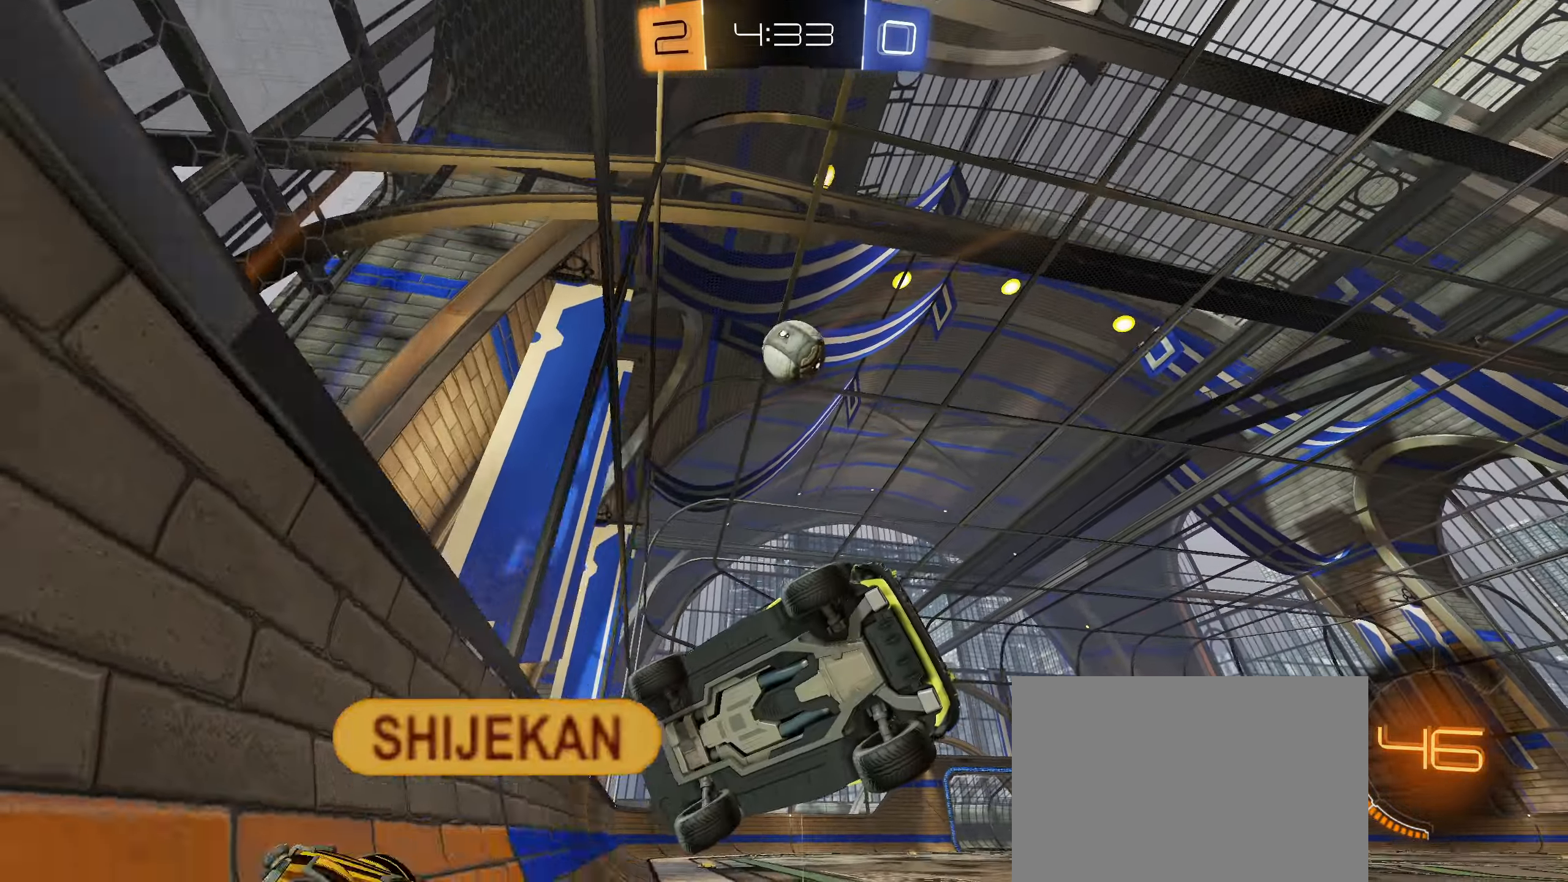
{"buttons": ["R2"], "left_stick": "right", "right_stick": "center", "events": [[33, "left_stick", "down-right"], [216, "R2", "down"], [266, "left_stick", "right"]]}
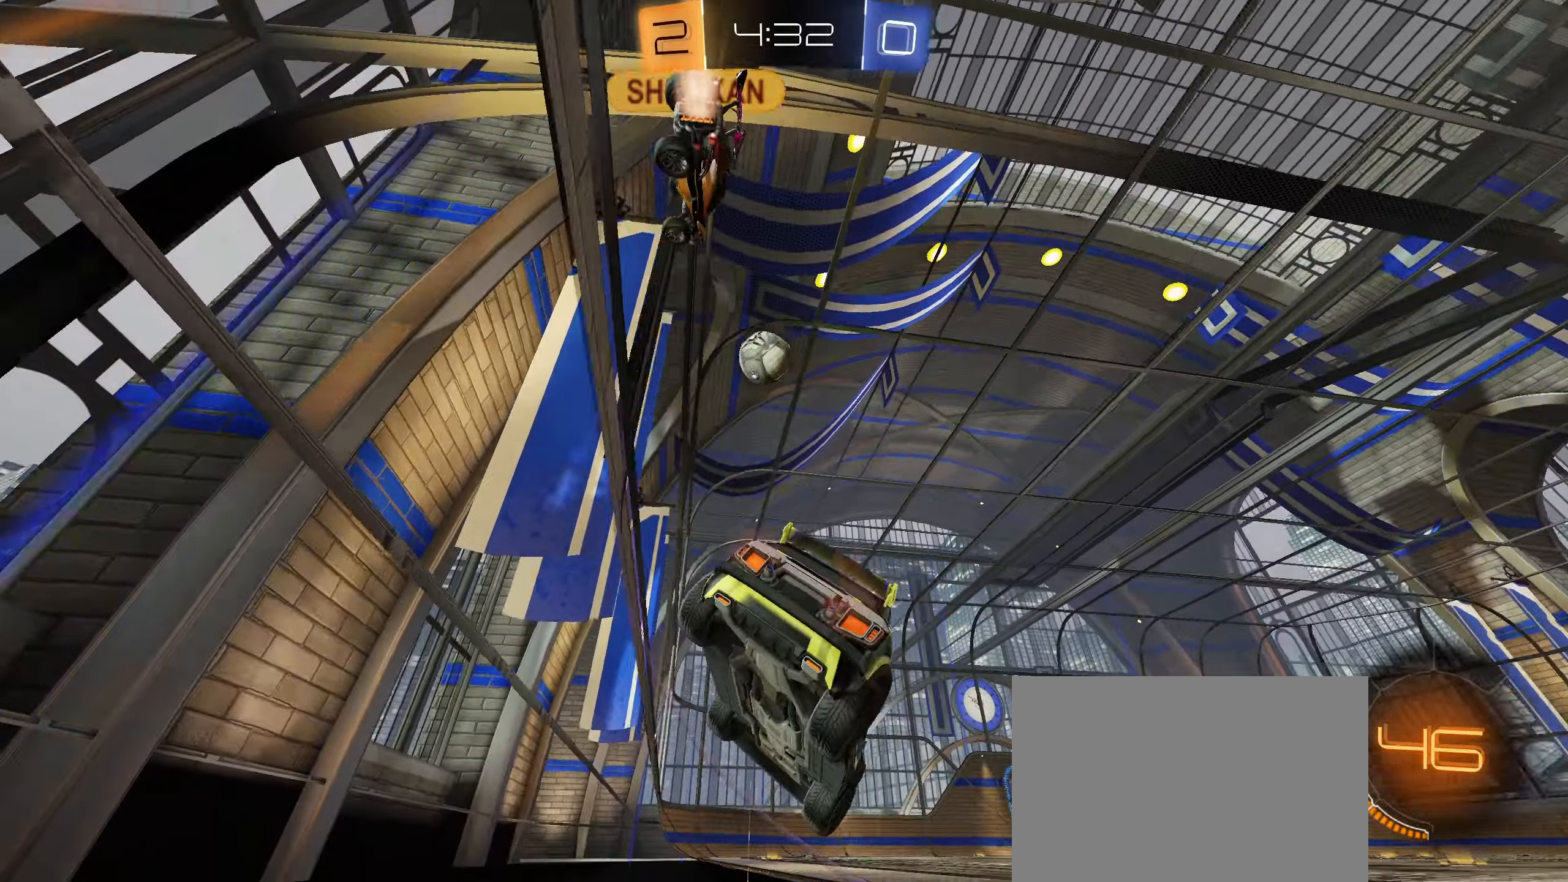
{"buttons": ["R2"], "left_stick": "center", "right_stick": "center", "events": [[33, "L1", "down"], [133, "L1", "up"], [433, "left_stick", "center"]]}
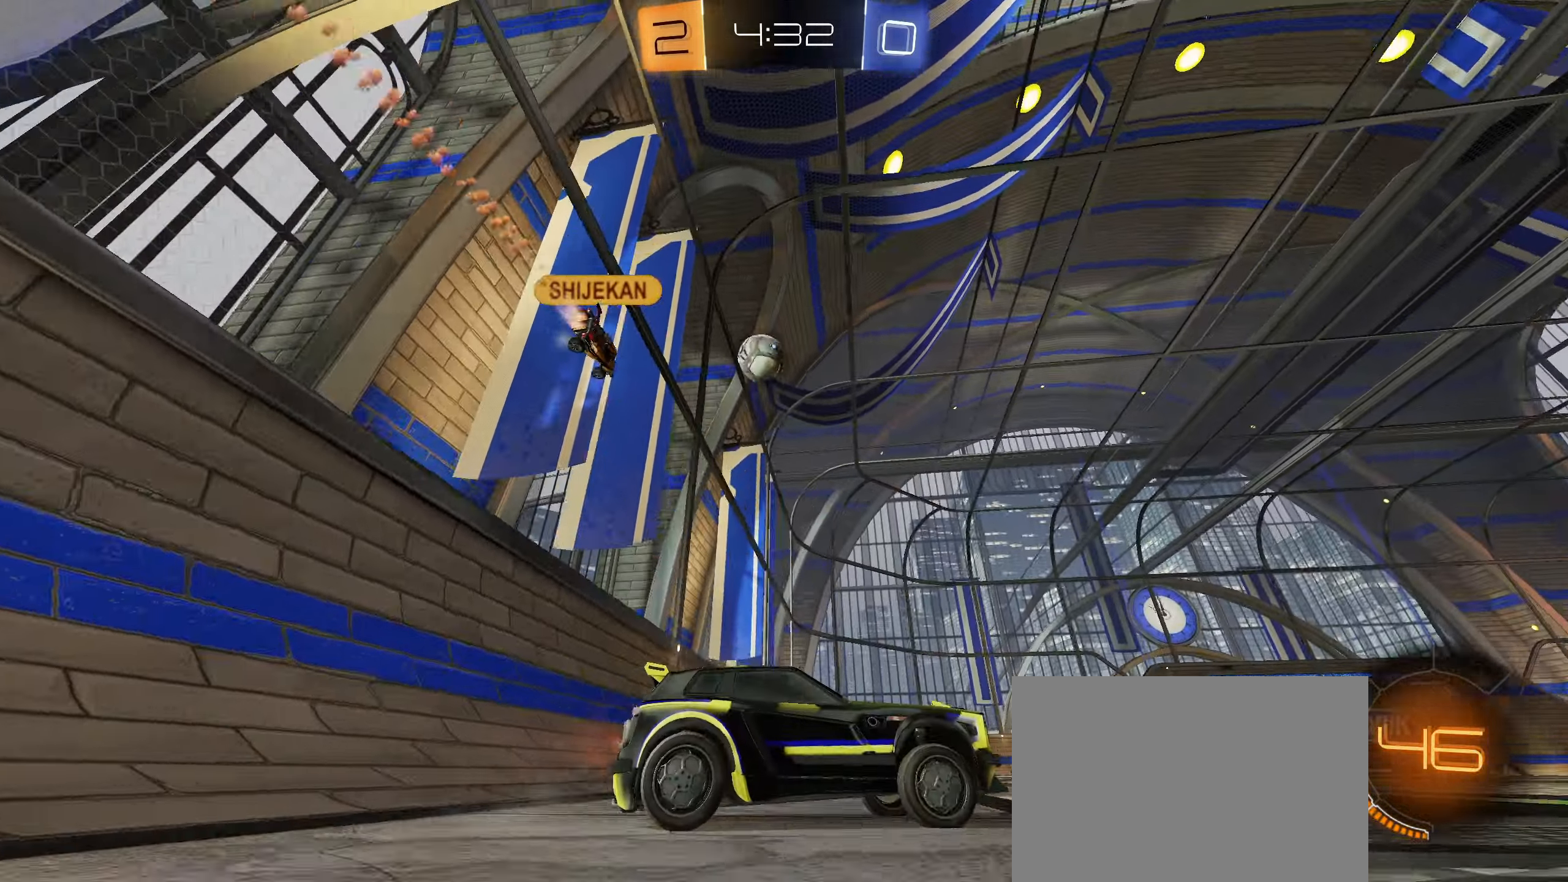
{"buttons": ["CIRCLE", "R2"], "left_stick": "down", "right_stick": "center", "events": [[16, "left_stick", "left"], [116, "left_stick", "center"], [200, "left_stick", "up"], [233, "CROSS", "down"], [250, "CROSS", "up"], [416, "left_stick", "center"], [466, "CIRCLE", "down"], [466, "left_stick", "down"]]}
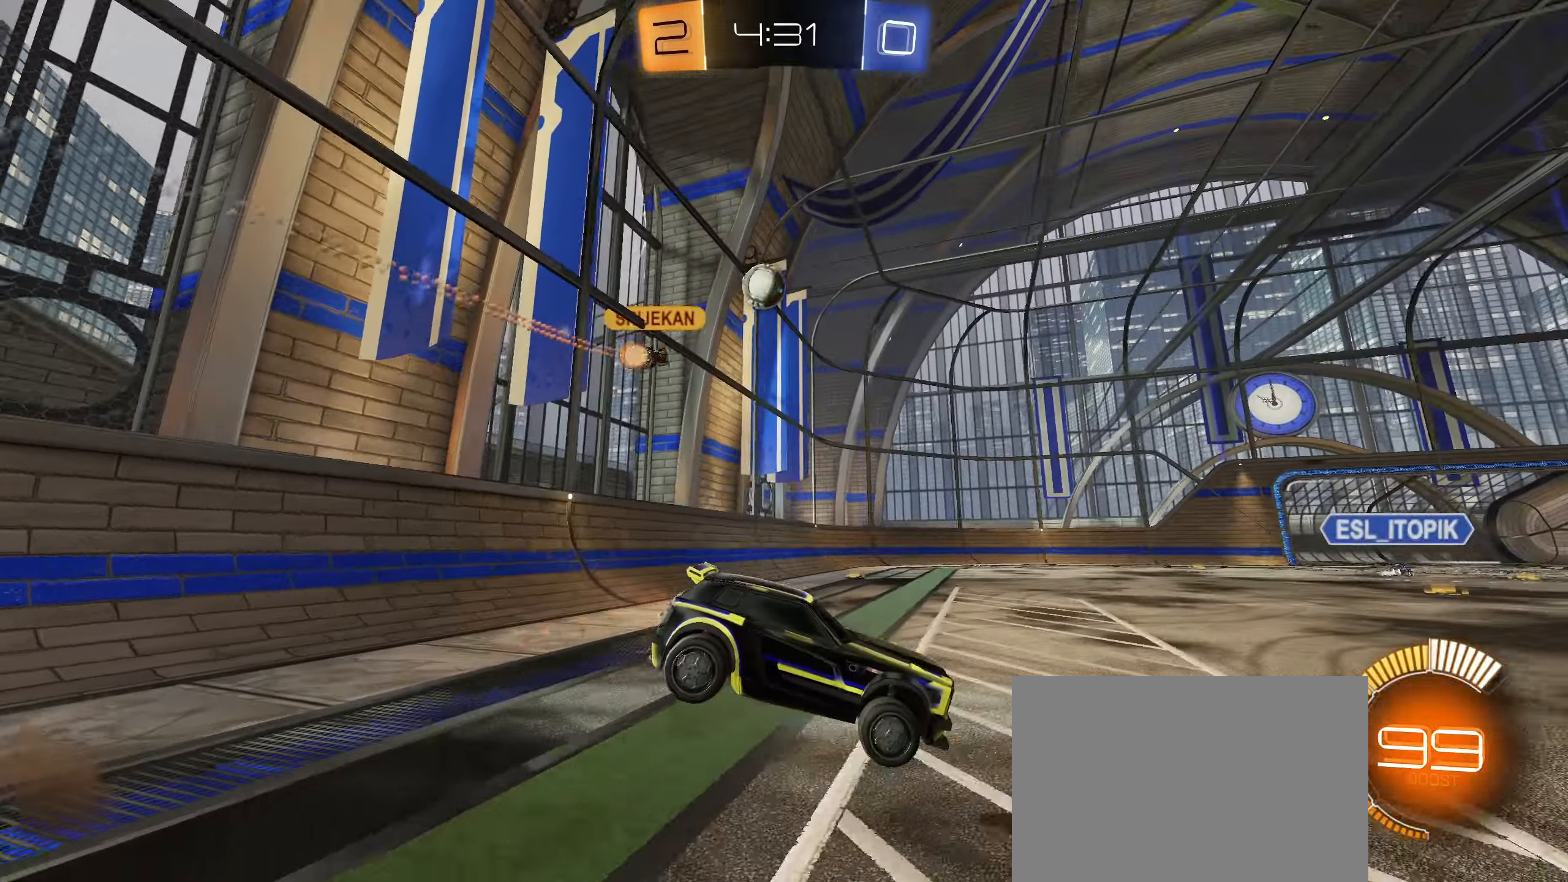
{"buttons": ["R2"], "left_stick": "up", "right_stick": "center", "events": [[166, "CIRCLE", "up"], [383, "left_stick", "center"], [500, "left_stick", "up"]]}
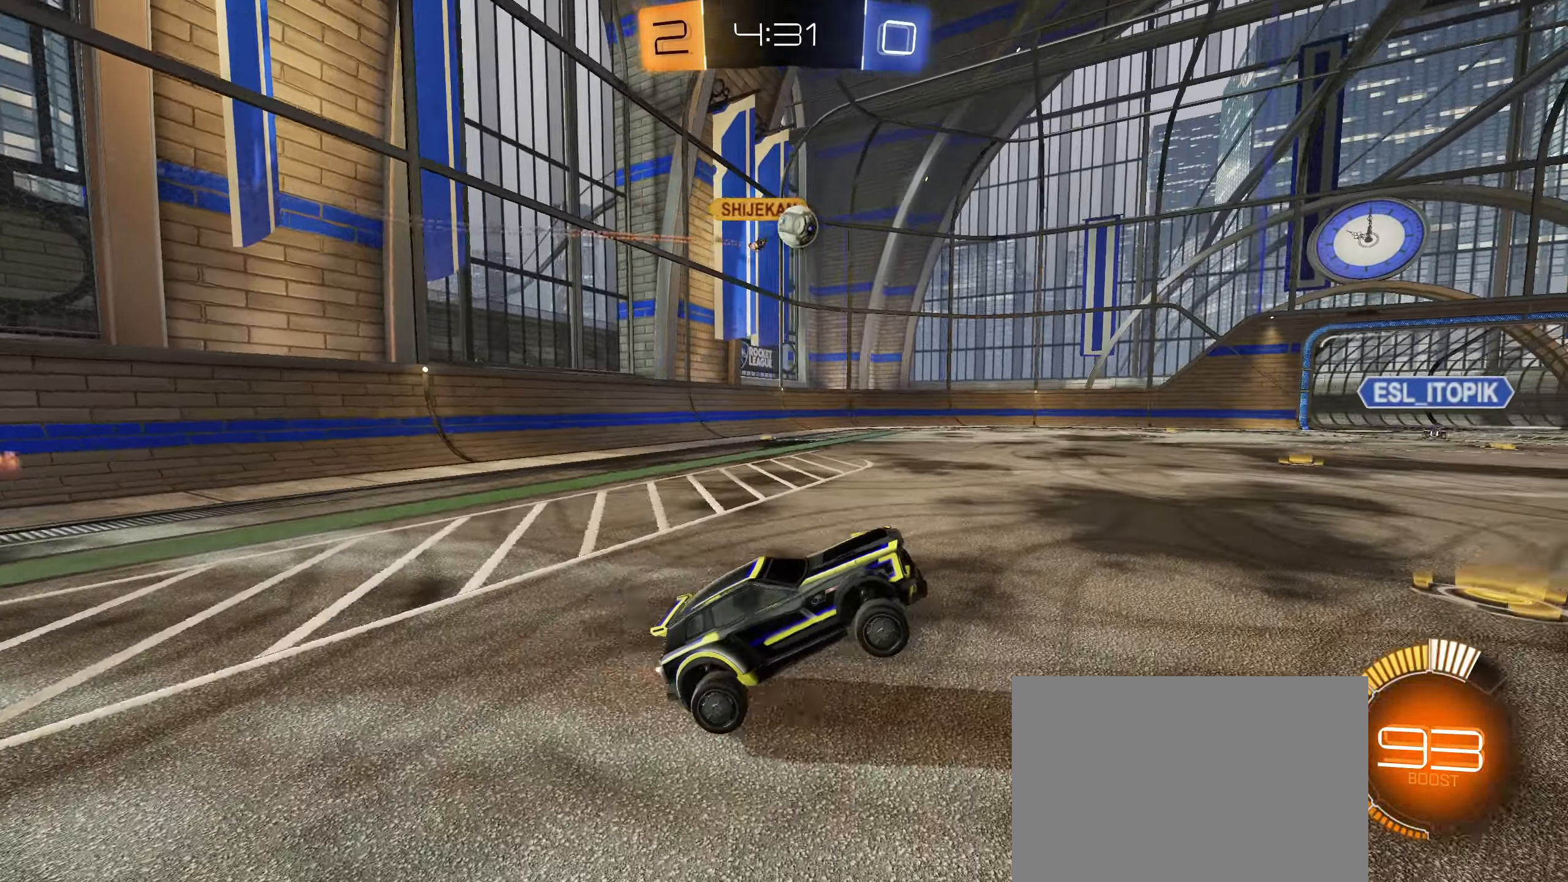
{"buttons": ["R2"], "left_stick": "right", "right_stick": "center", "events": [[133, "CROSS", "down"], [200, "CROSS", "up"], [266, "left_stick", "center"], [466, "left_stick", "right"]]}
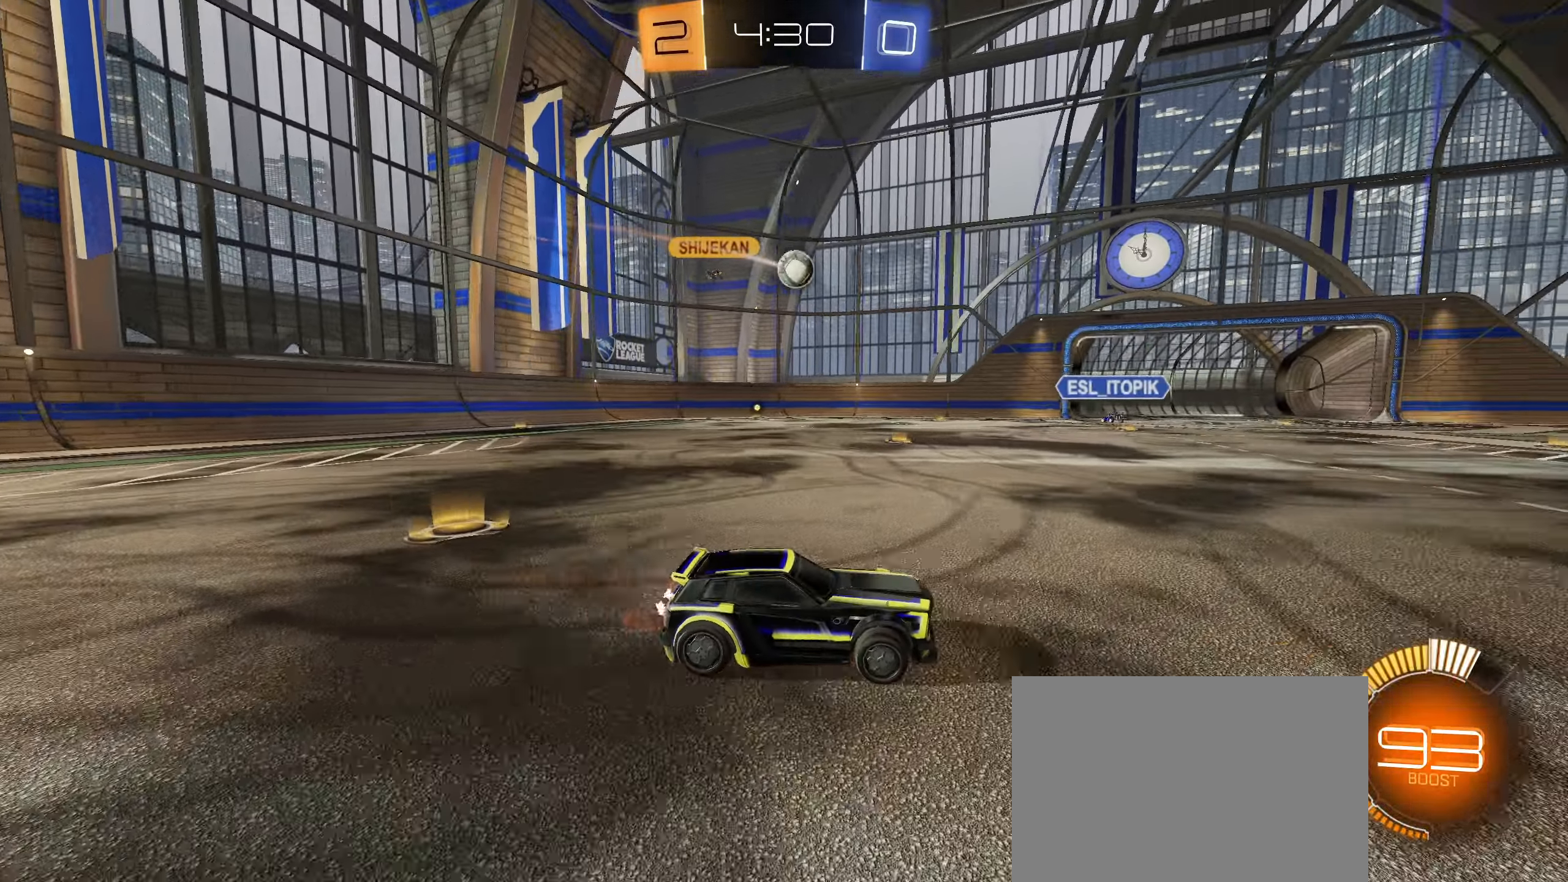
{"buttons": ["L1"], "left_stick": "left", "right_stick": "center", "events": [[317, "R2", "up"], [467, "left_stick", "left"], [483, "L1", "down"]]}
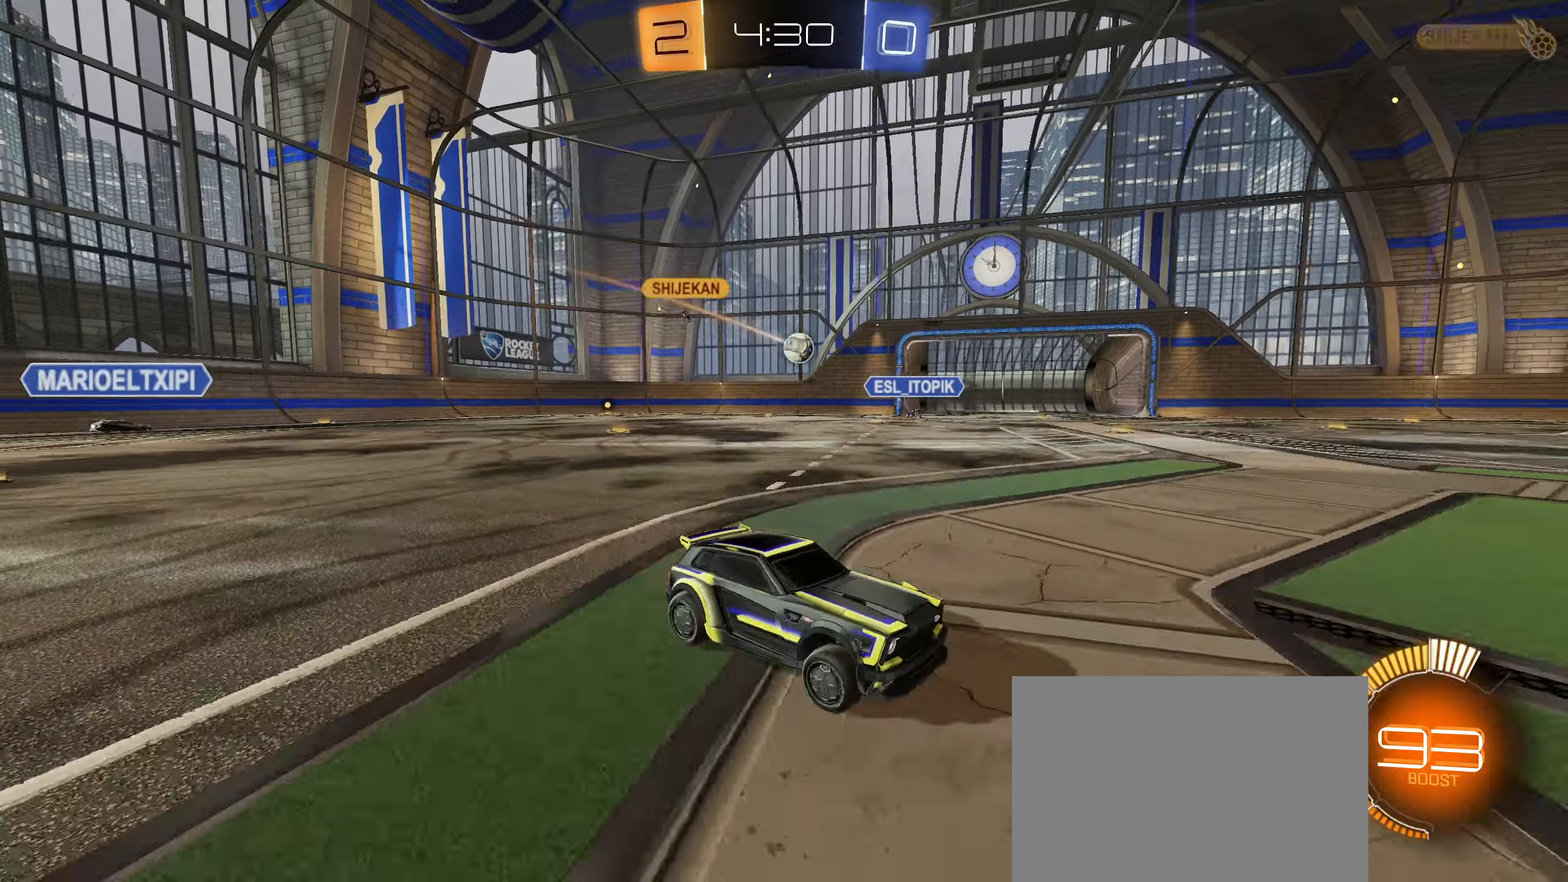
{"buttons": ["R2"], "left_stick": "left", "right_stick": "center", "events": [[33, "R2", "down"], [233, "L1", "up"]]}
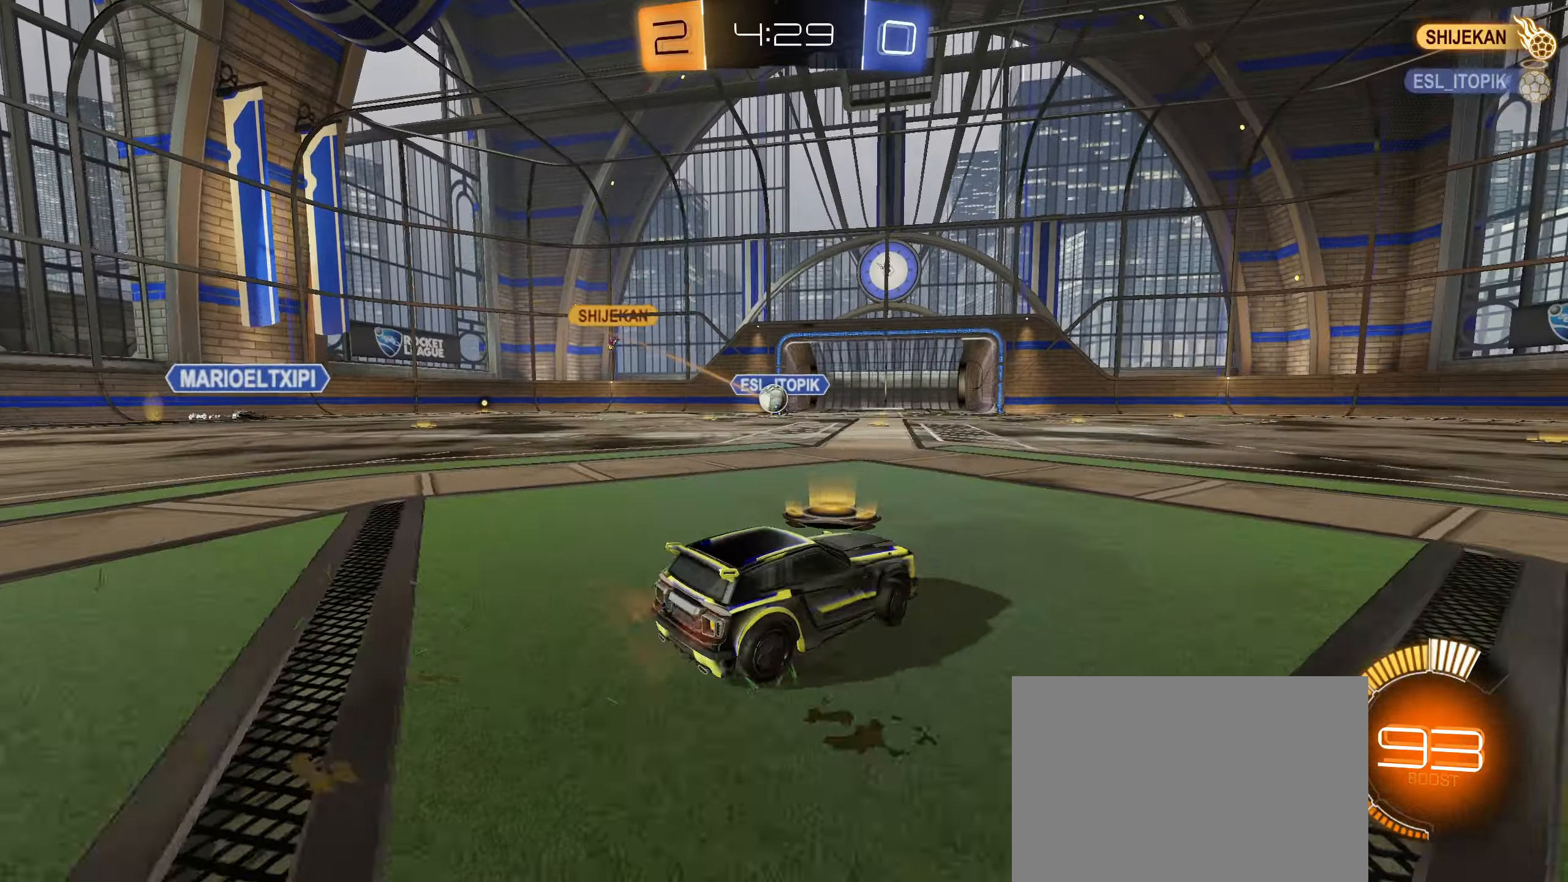
{"buttons": ["R2"], "left_stick": "center", "right_stick": "center", "events": [[183, "CIRCLE", "down"], [367, "left_stick", "up-right"], [433, "CIRCLE", "up"], [500, "left_stick", "center"]]}
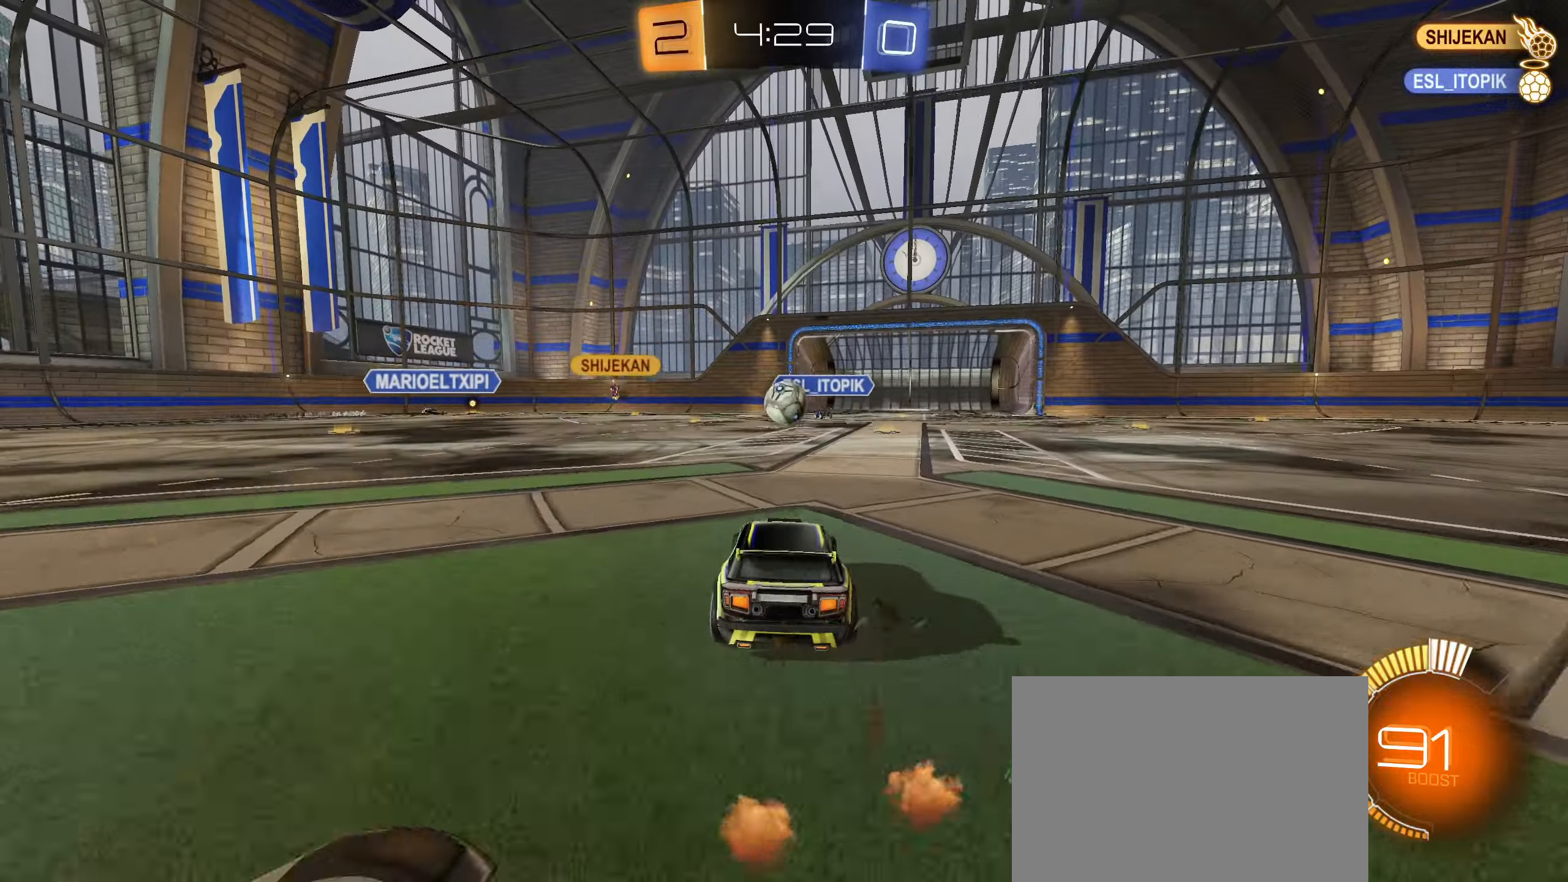
{"buttons": ["R2"], "left_stick": "left", "right_stick": "center", "events": [[133, "CIRCLE", "down"], [133, "left_stick", "right"], [217, "CIRCLE", "up"], [233, "left_stick", "center"], [383, "left_stick", "left"]]}
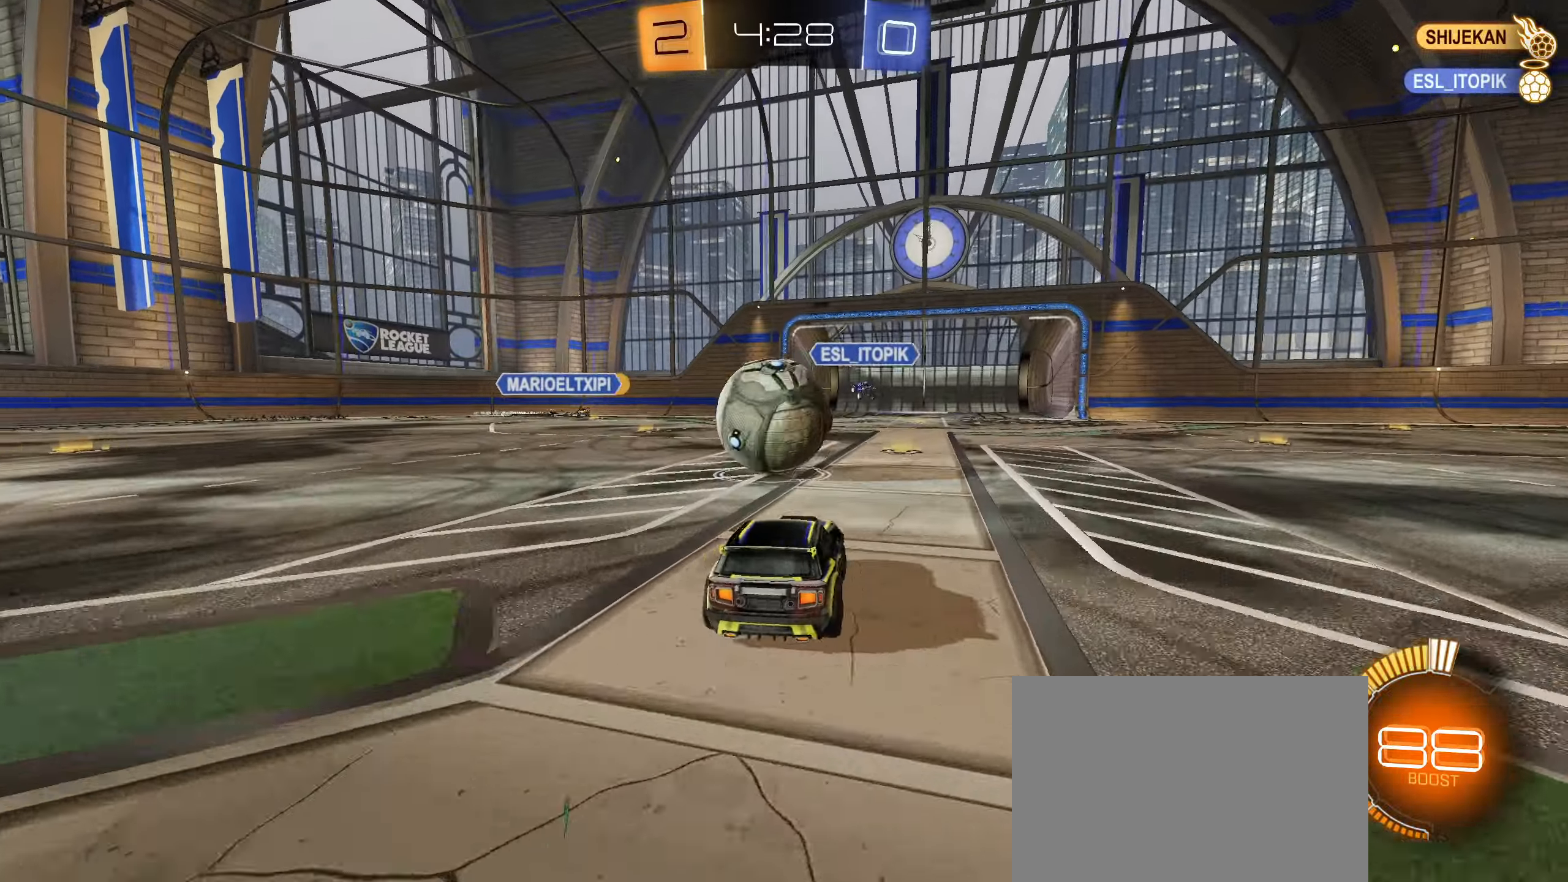
{"buttons": ["R2"], "left_stick": "center", "right_stick": "center", "events": [[17, "L2", "down"], [33, "R2", "up"], [100, "left_stick", "center"], [217, "R2", "down"], [233, "L2", "up"]]}
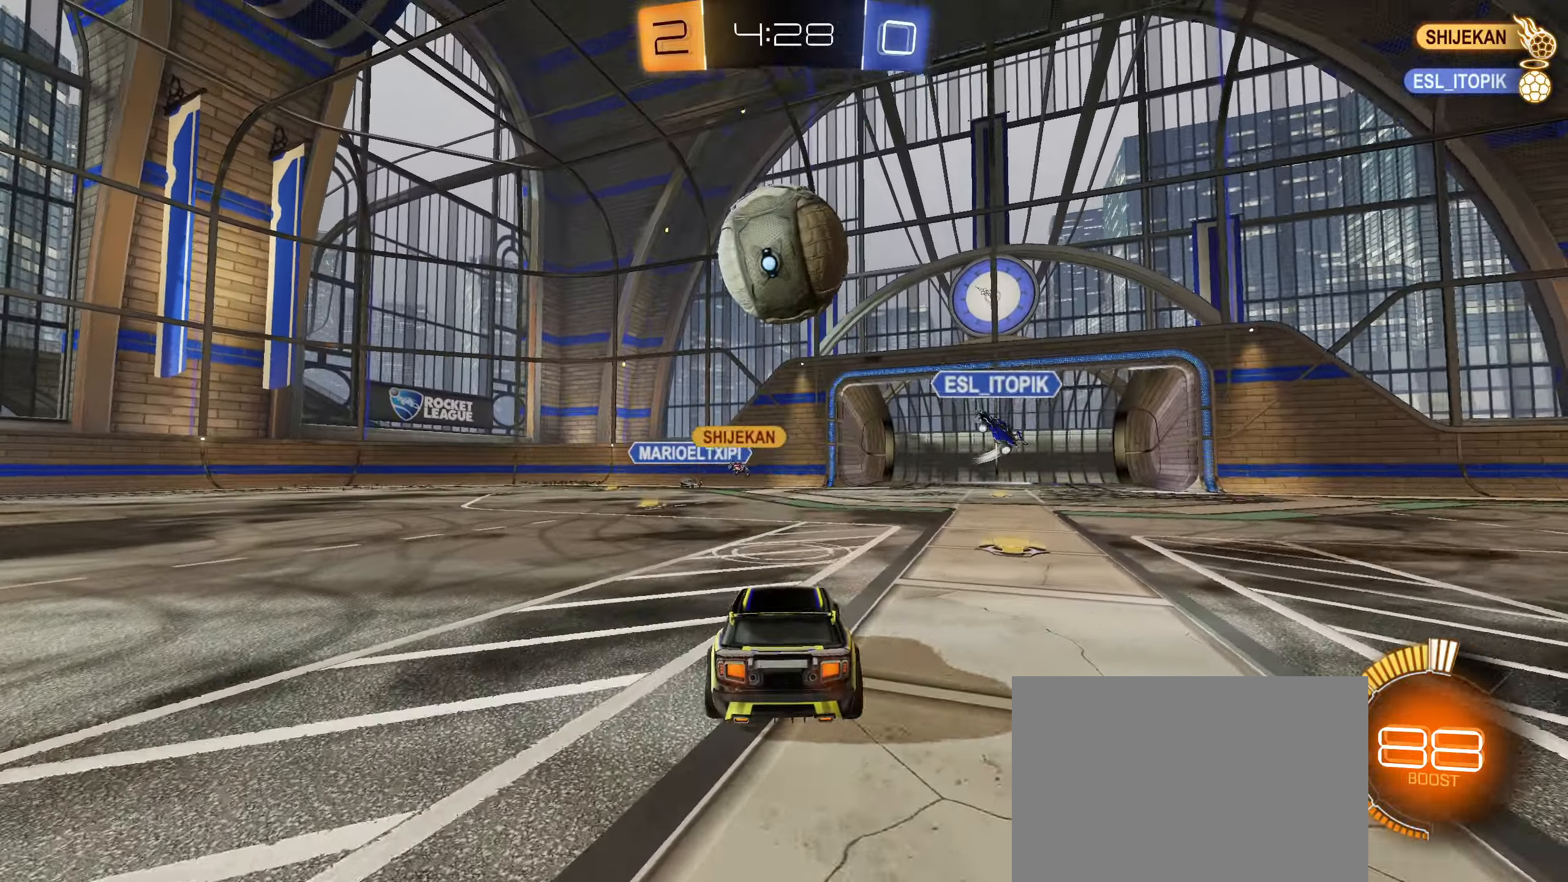
{"buttons": ["R2"], "left_stick": "left", "right_stick": "center", "events": [[67, "left_stick", "down-left"], [167, "L1", "down"], [183, "left_stick", "left"], [283, "L1", "up"]]}
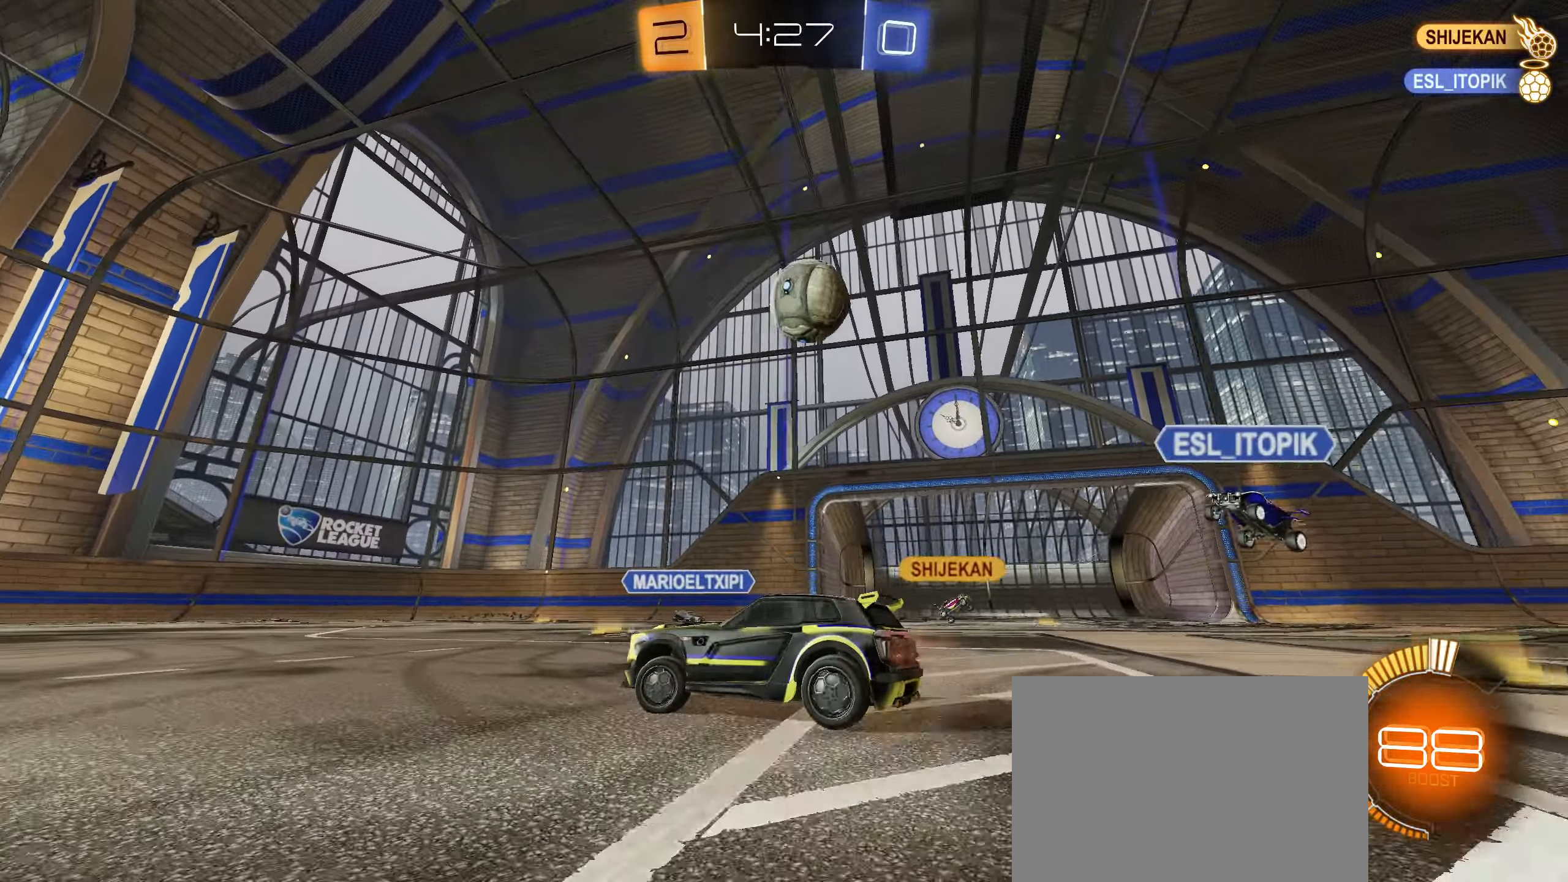
{"buttons": ["L1", "R2"], "left_stick": "right", "right_stick": "center", "events": [[267, "left_stick", "right"], [367, "L1", "down"]]}
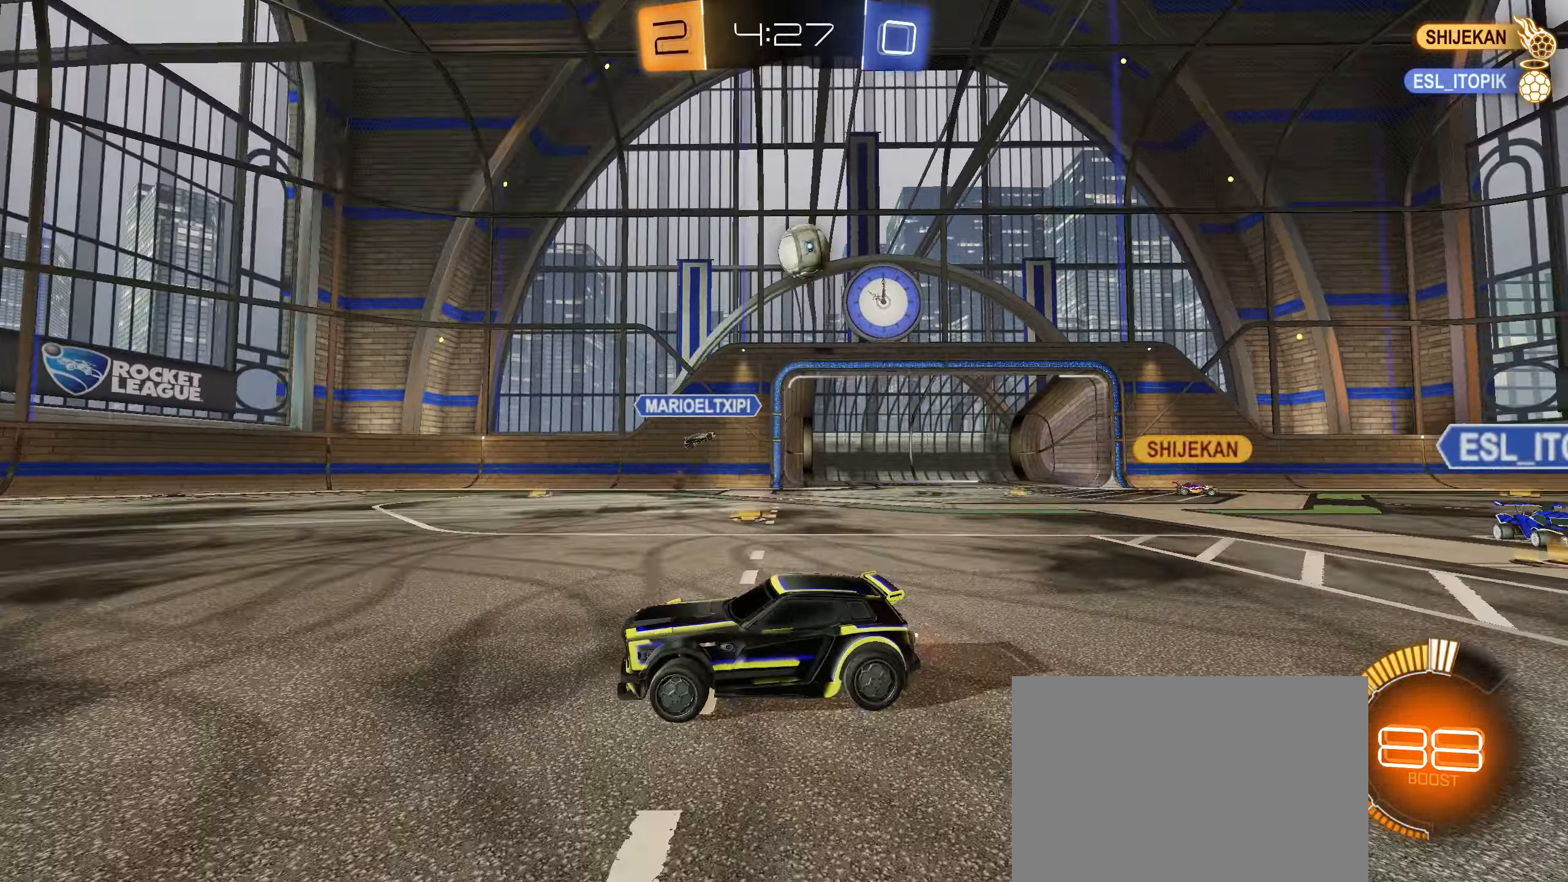
{"buttons": ["R2"], "left_stick": "up-right", "right_stick": "center", "events": [[17, "L1", "up"], [100, "left_stick", "left"], [133, "R2", "up"], [233, "L2", "down"], [233, "R2", "down"], [283, "L2", "up"], [283, "left_stick", "up-right"]]}
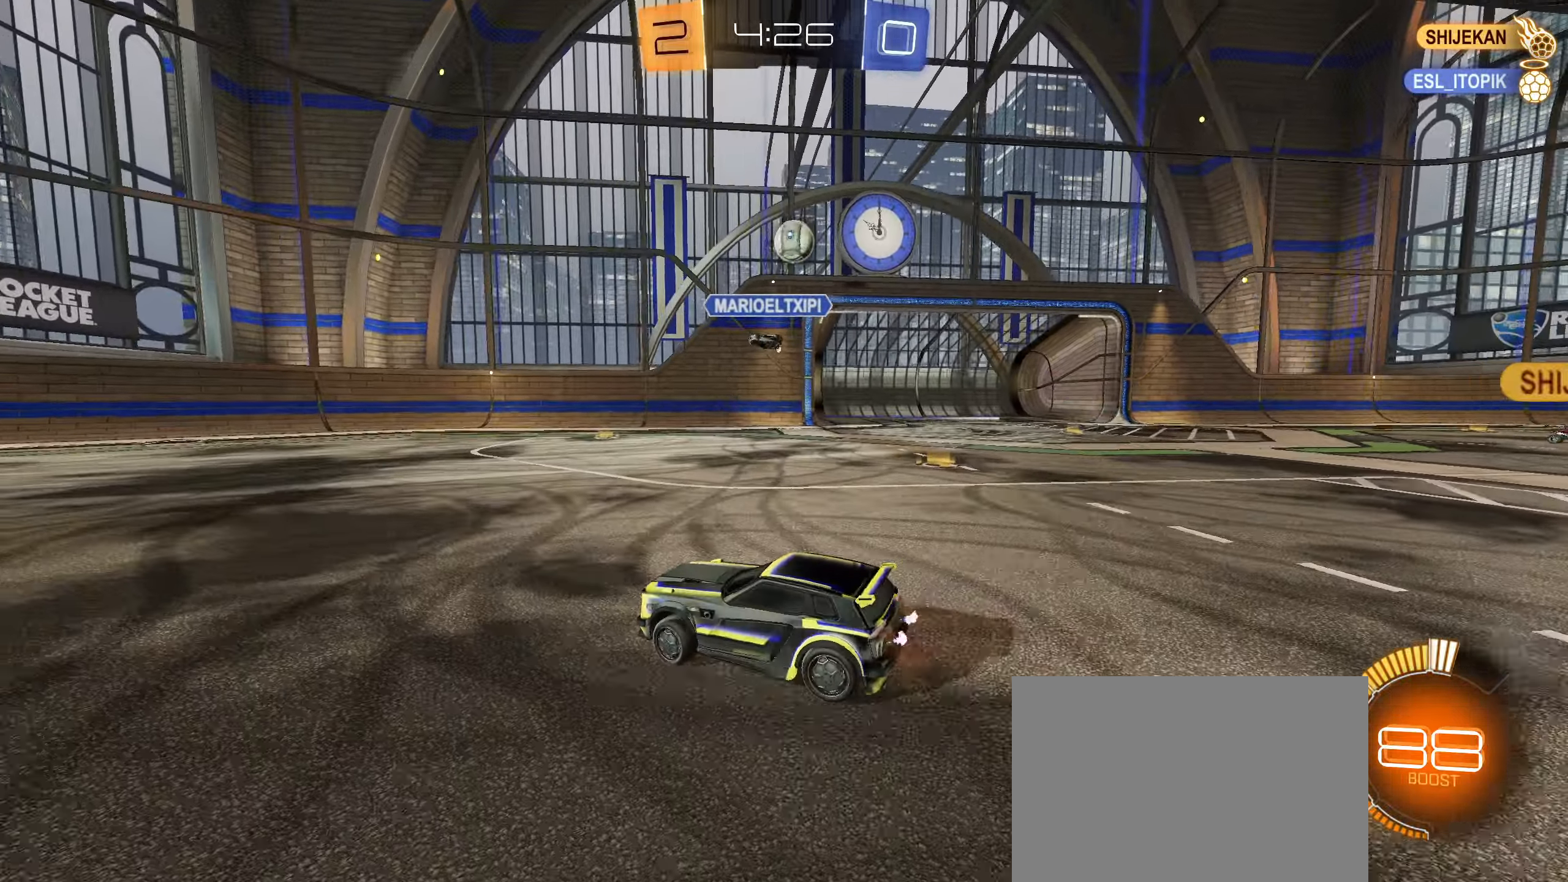
{"buttons": ["R2"], "left_stick": "center", "right_stick": "center", "events": [[33, "R2", "up"], [100, "left_stick", "right"], [150, "R2", "down"], [300, "CIRCLE", "down"], [367, "left_stick", "center"], [450, "CIRCLE", "up"]]}
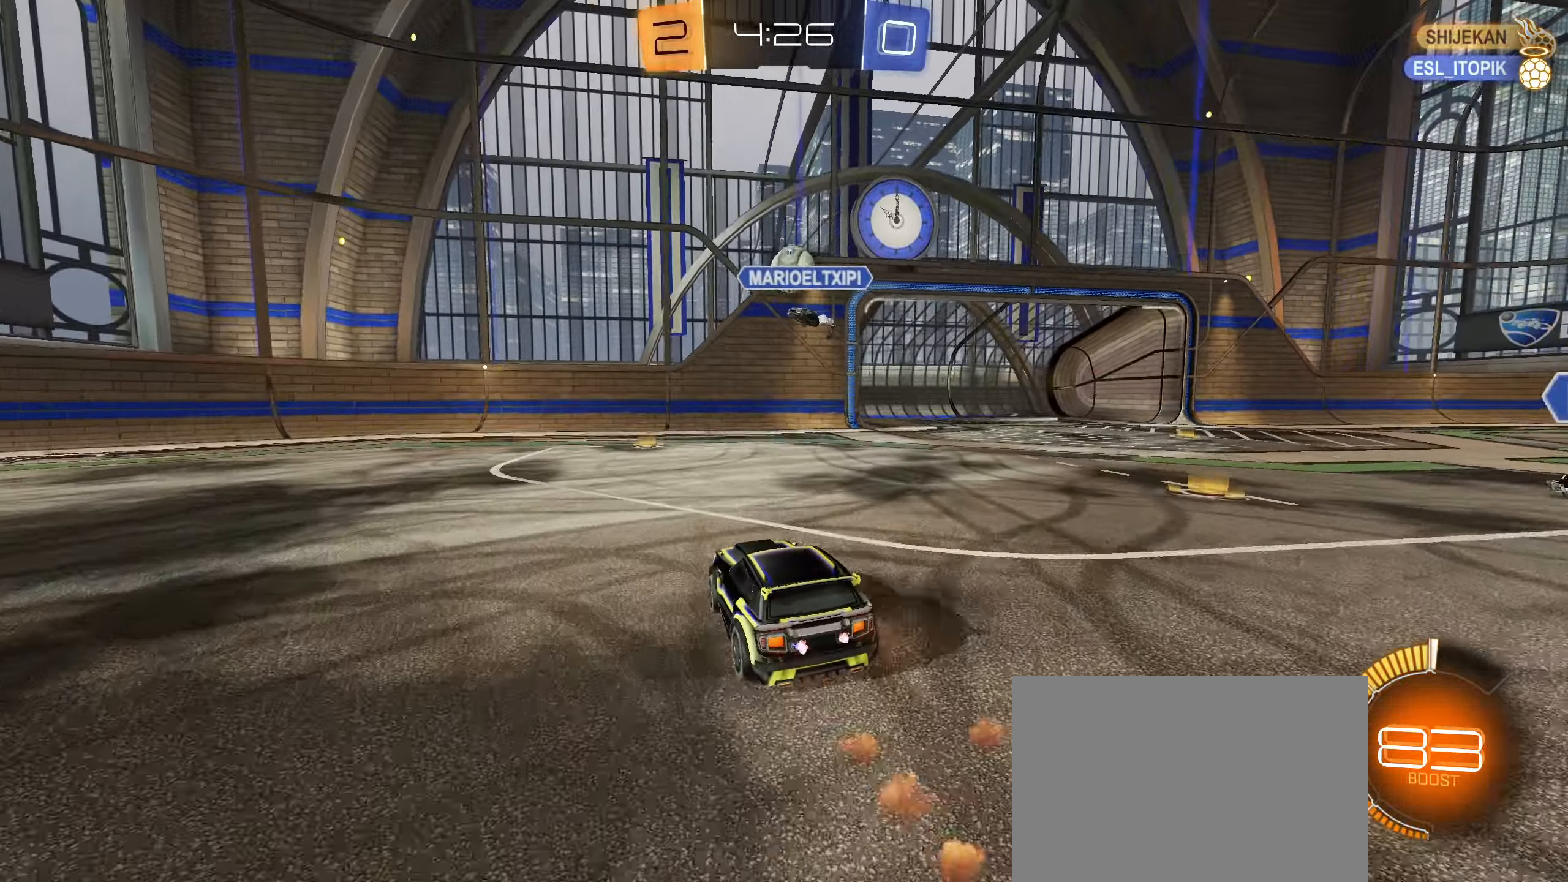
{"buttons": ["R2"], "left_stick": "center", "right_stick": "center", "events": [[300, "L2", "down"], [300, "R2", "up"], [383, "R2", "down"], [433, "L2", "up"]]}
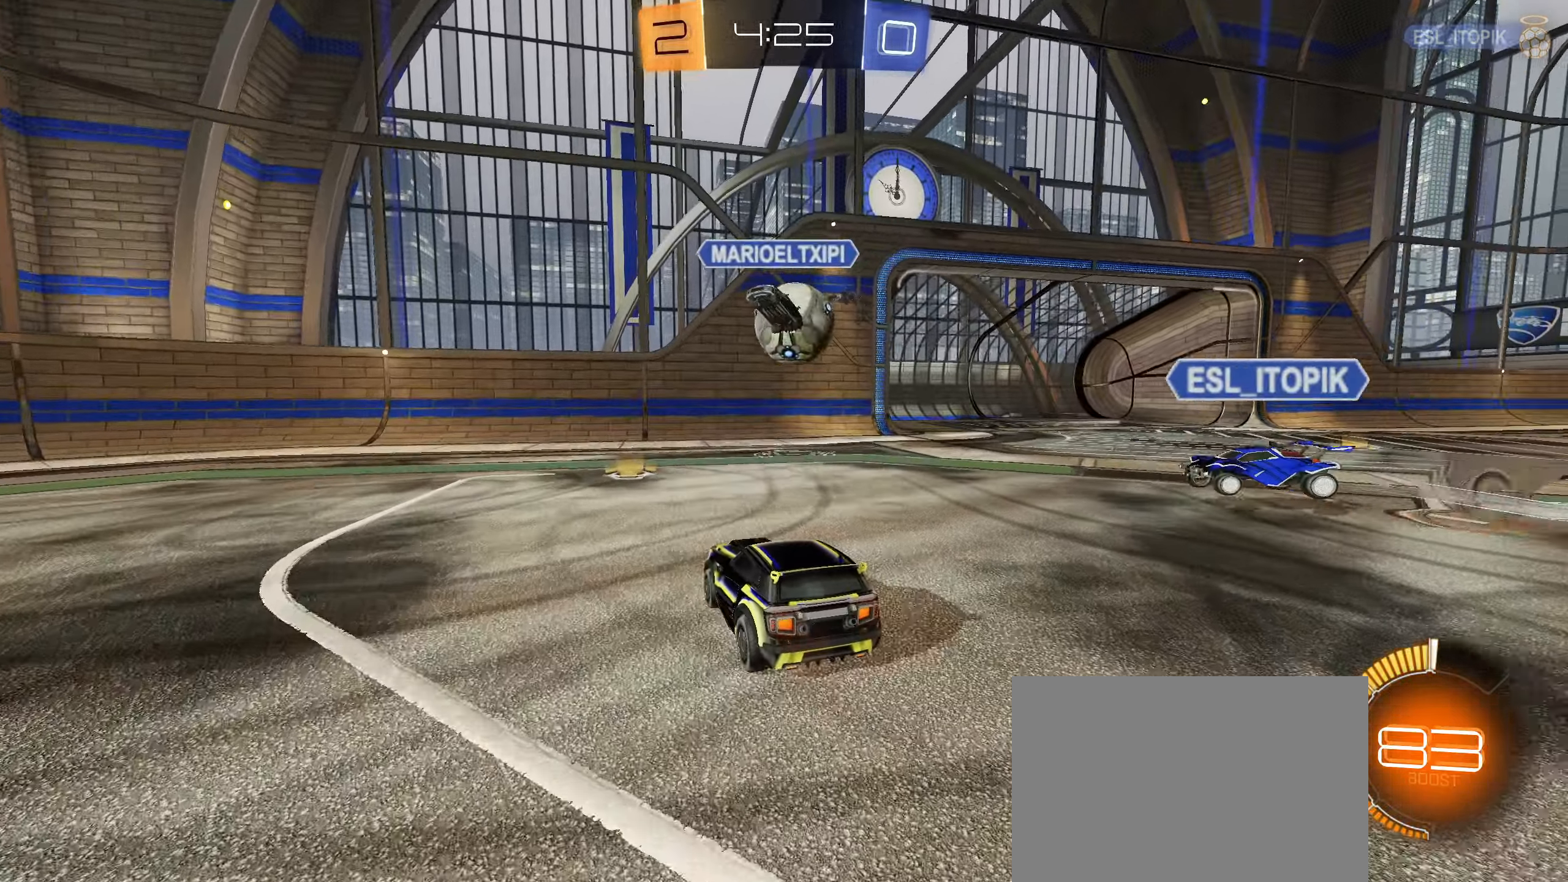
{"buttons": ["R2"], "left_stick": "left", "right_stick": "center", "events": [[50, "left_stick", "left"], [150, "L2", "down"], [183, "R2", "up"], [217, "R2", "down"], [334, "L2", "up"]]}
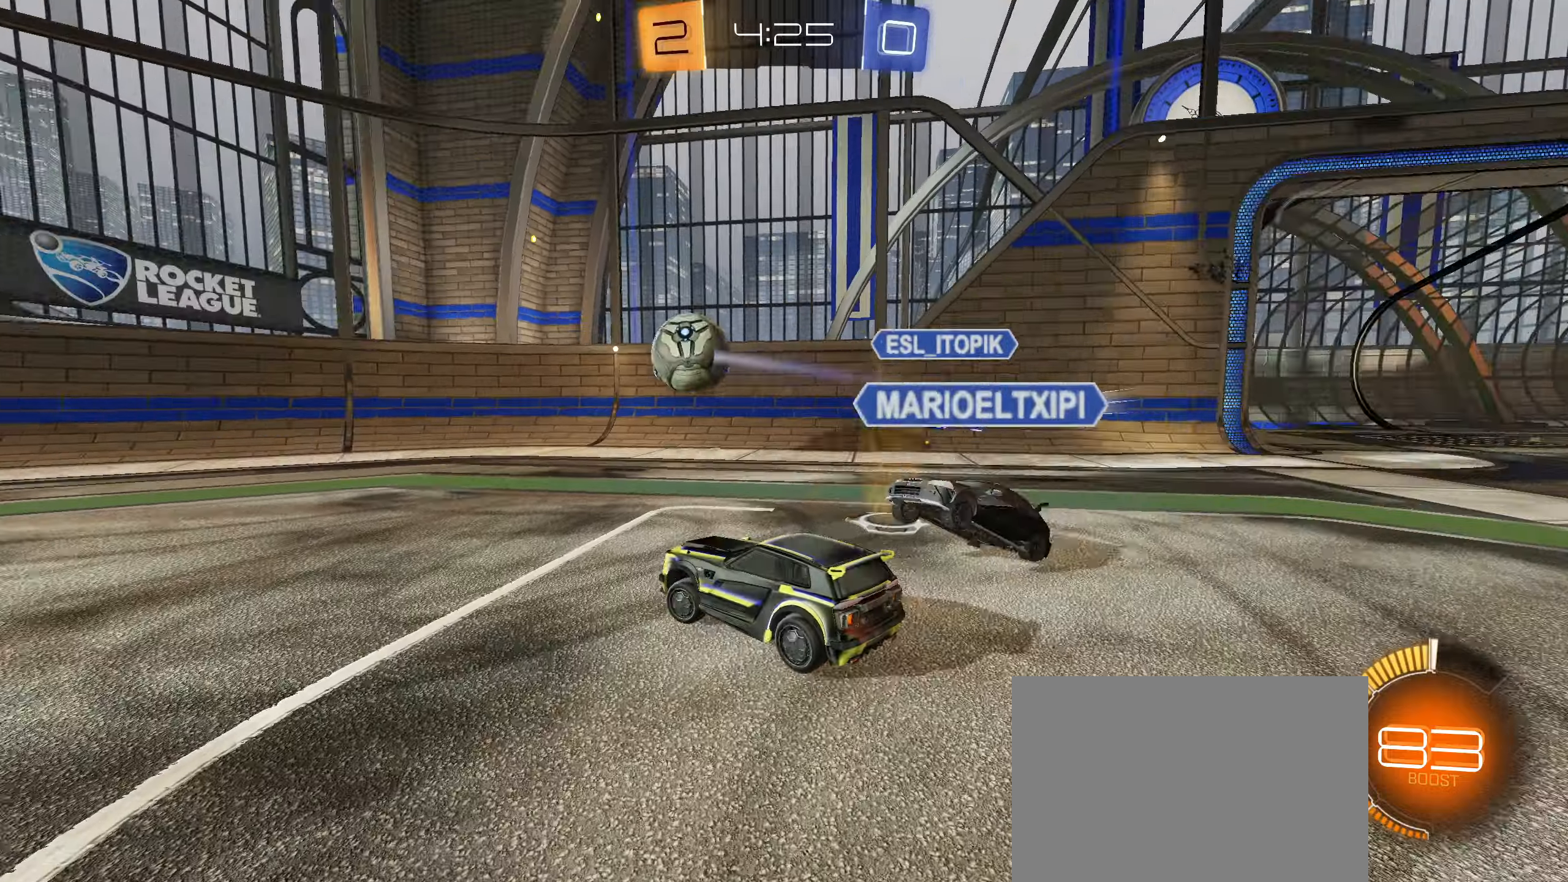
{"buttons": ["CIRCLE", "R2"], "left_stick": "center", "right_stick": "center", "events": [[267, "CIRCLE", "down"], [450, "left_stick", "center"]]}
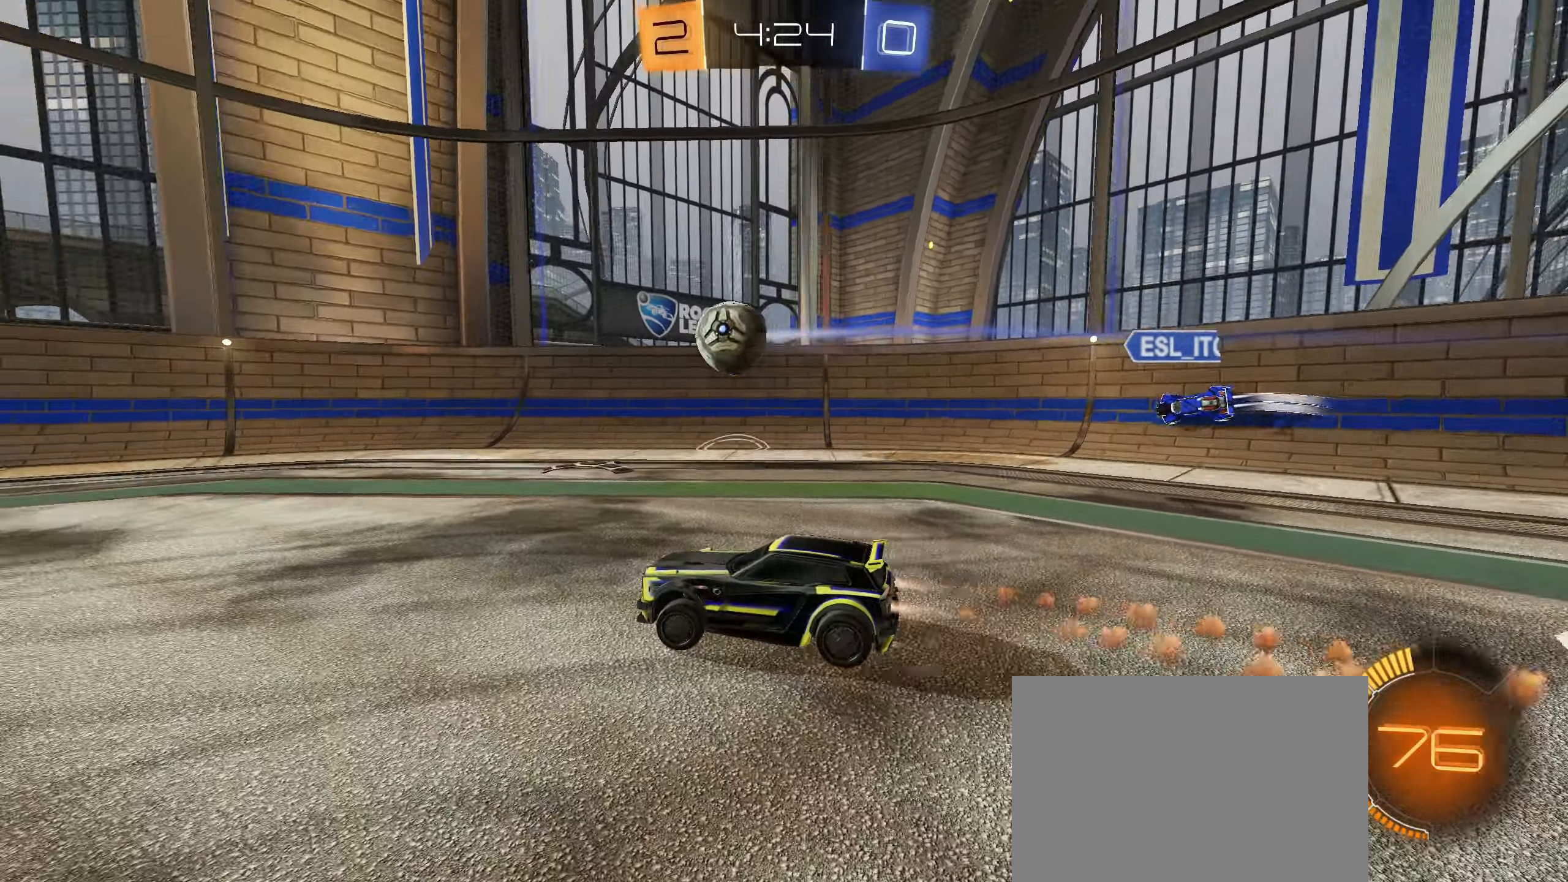
{"buttons": ["CIRCLE", "R2"], "left_stick": "center", "right_stick": "center", "events": []}
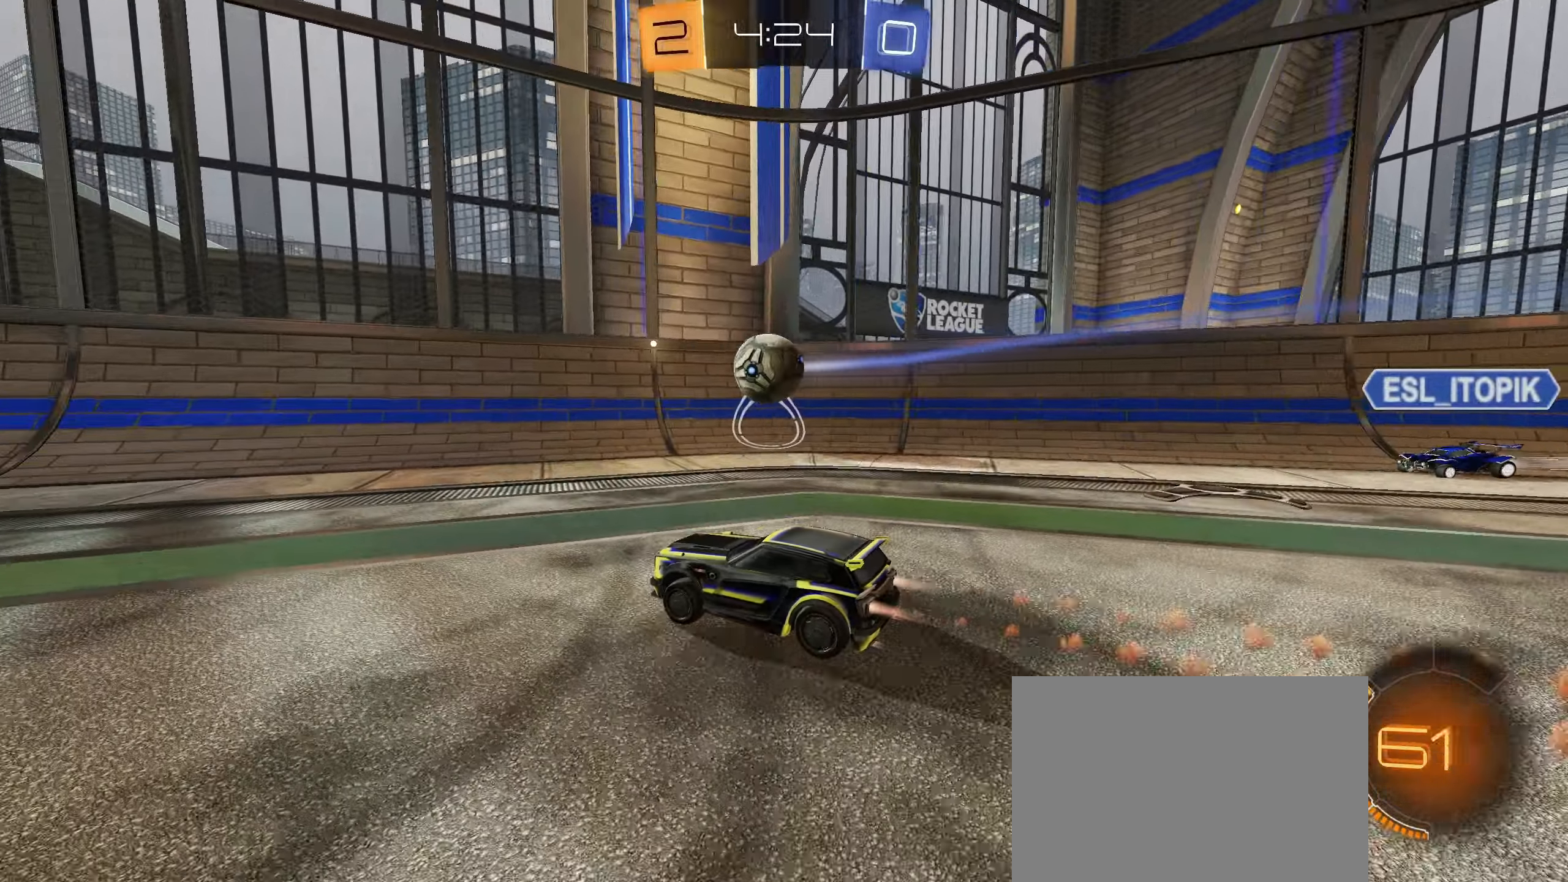
{"buttons": ["CIRCLE", "L2", "R1"], "left_stick": "down-right", "right_stick": "center", "events": [[84, "left_stick", "right"], [100, "CIRCLE", "up"], [100, "R2", "up"], [134, "left_stick", "down-right"], [217, "CIRCLE", "down"], [217, "CROSS", "down"], [234, "L2", "down"], [334, "R1", "down"], [417, "CROSS", "up"]]}
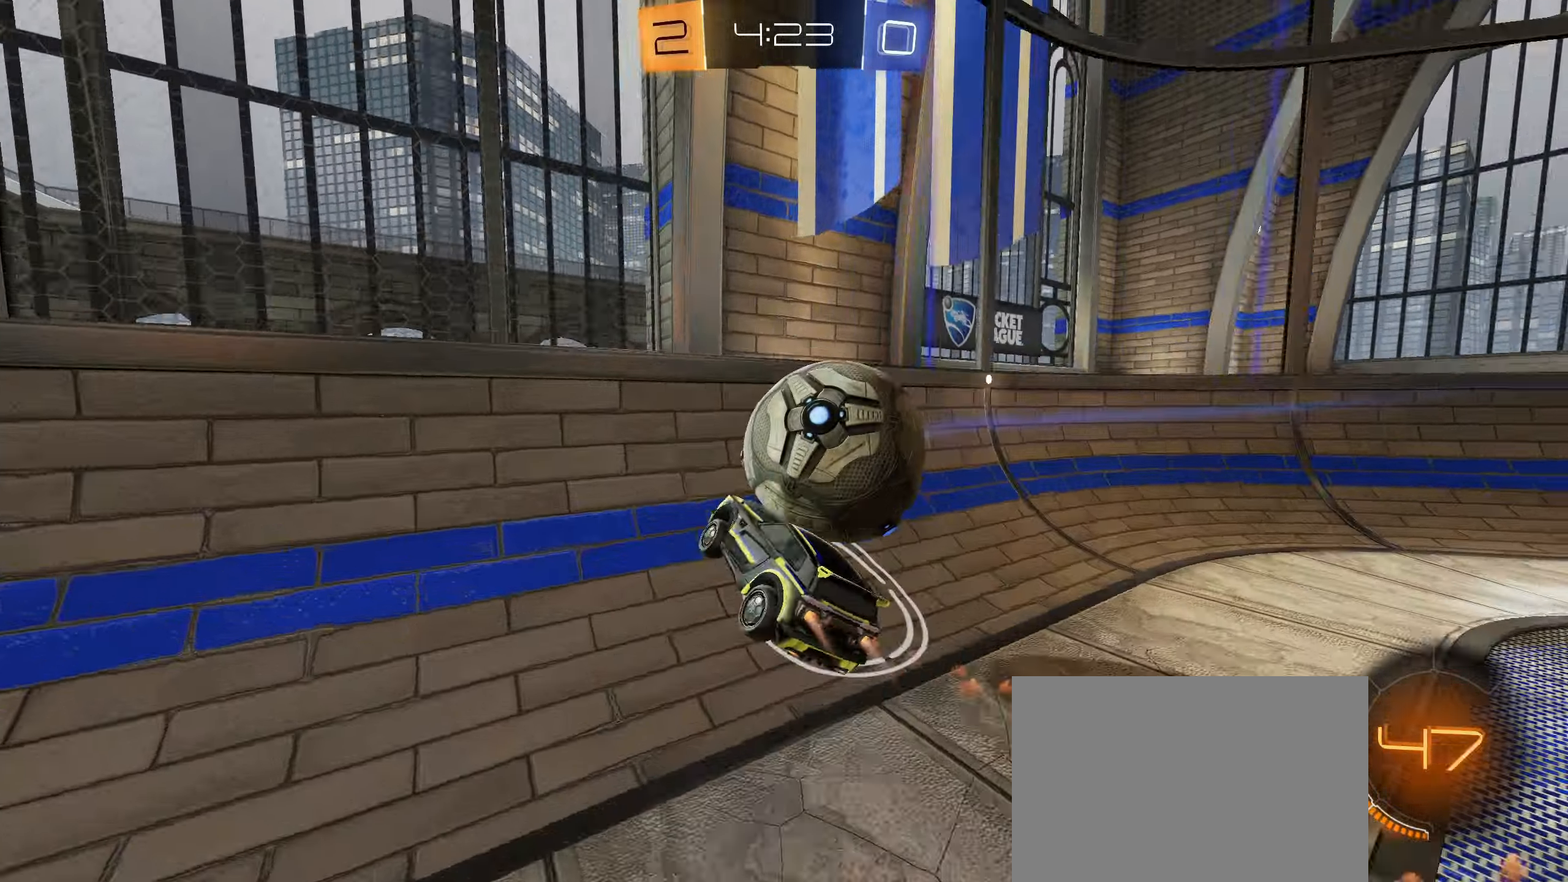
{"buttons": ["R2"], "left_stick": "center", "right_stick": "center", "events": [[17, "CIRCLE", "up"], [50, "L2", "up"], [134, "R1", "up"], [200, "left_stick", "right"], [267, "L2", "down"], [350, "R2", "down"], [367, "L2", "up"], [434, "left_stick", "center"]]}
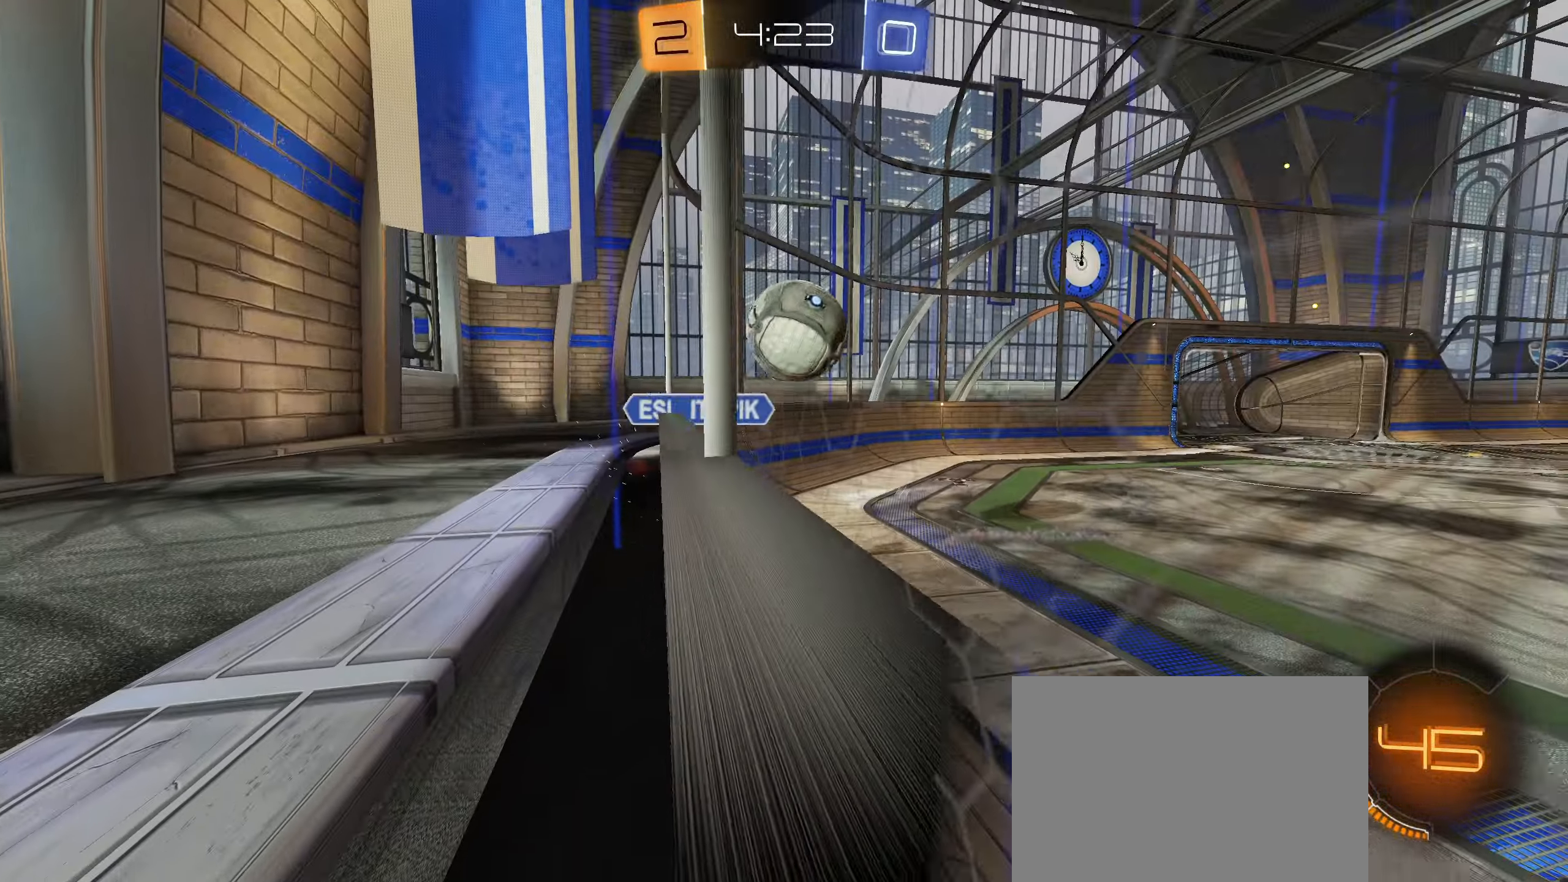
{"buttons": ["CROSS", "CIRCLE", "L1", "R2"], "left_stick": "down-left", "right_stick": "center", "events": [[117, "left_stick", "right"], [350, "CIRCLE", "down"], [384, "CROSS", "down"], [417, "L1", "down"], [450, "left_stick", "down-left"]]}
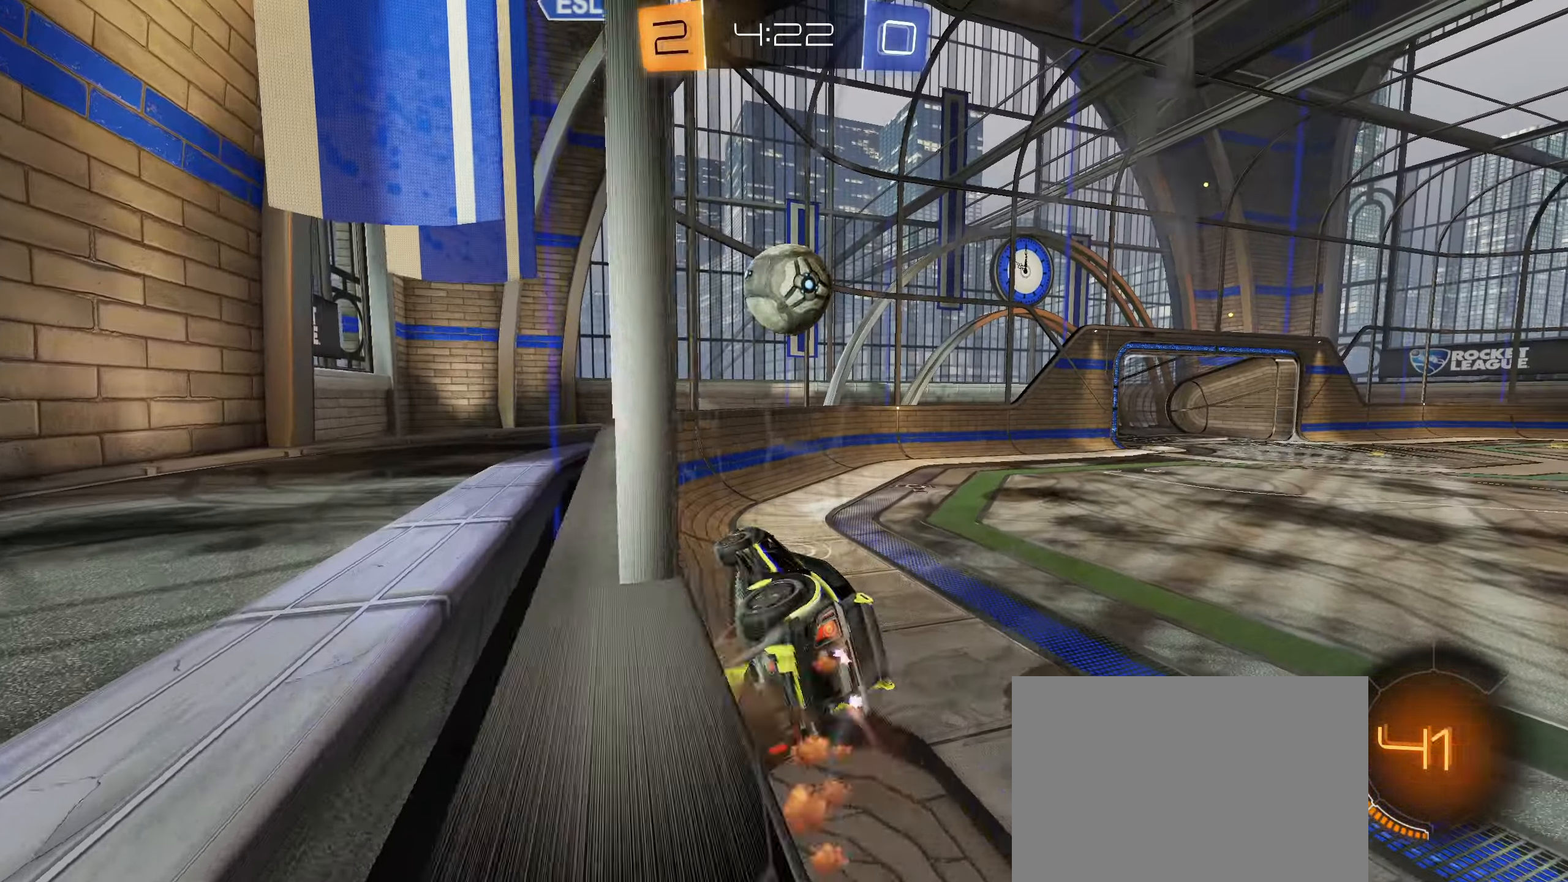
{"buttons": ["R1"], "left_stick": "center", "right_stick": "center", "events": [[34, "left_stick", "left"], [50, "CROSS", "up"], [150, "CIRCLE", "up"], [150, "L1", "up"], [150, "left_stick", "center"], [184, "R2", "up"], [267, "left_stick", "down"], [434, "R1", "down"], [450, "left_stick", "center"]]}
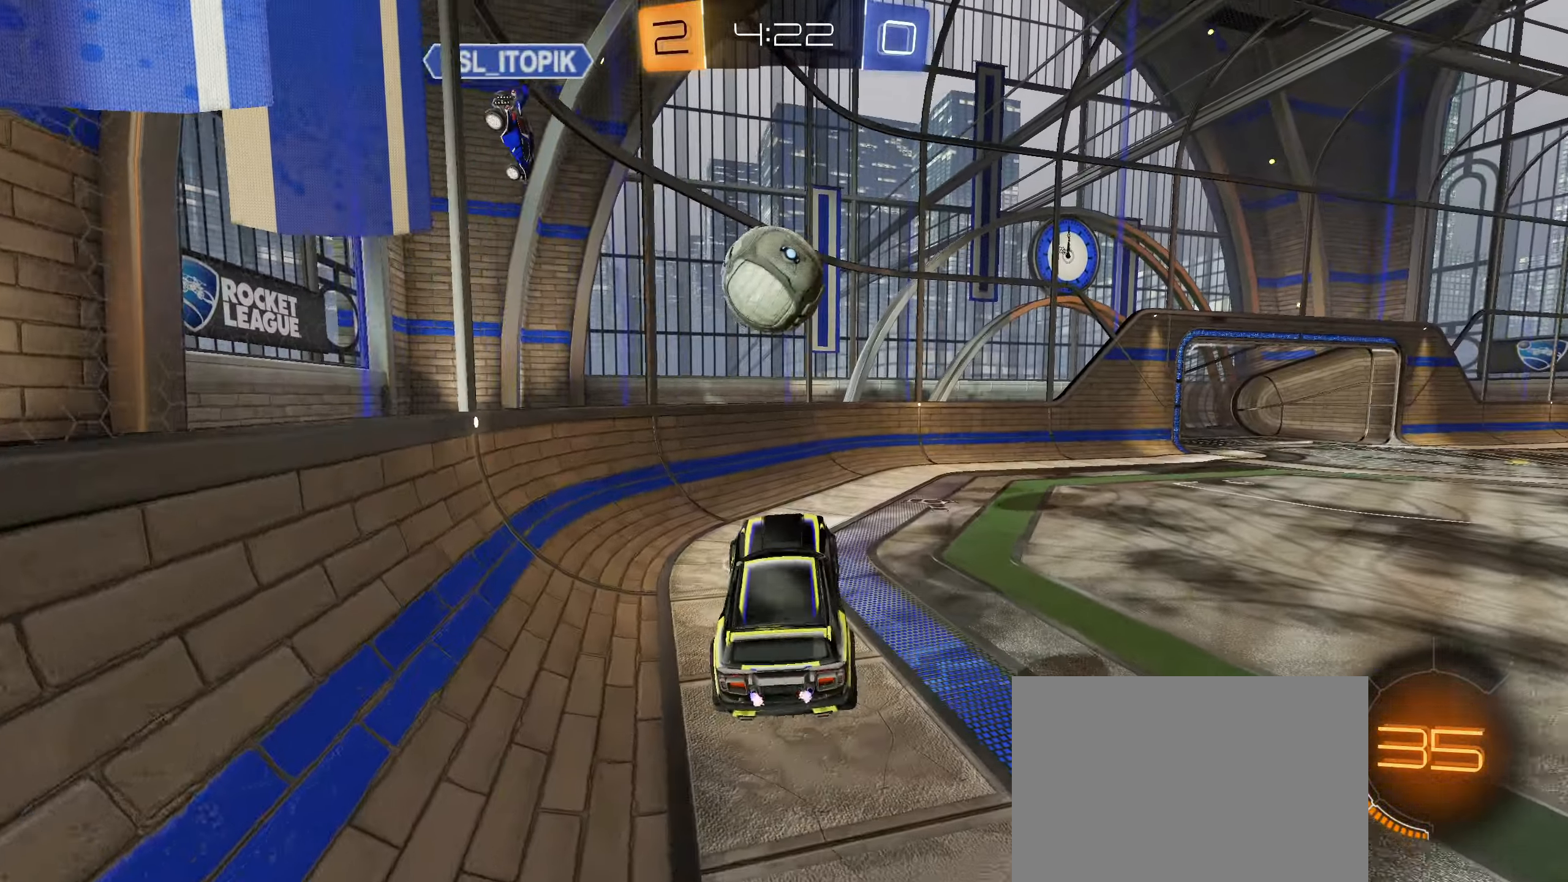
{"buttons": ["R2"], "left_stick": "up", "right_stick": "center", "events": [[17, "R1", "up"], [234, "left_stick", "up"], [384, "R2", "down"], [417, "CROSS", "down"], [467, "CROSS", "up"]]}
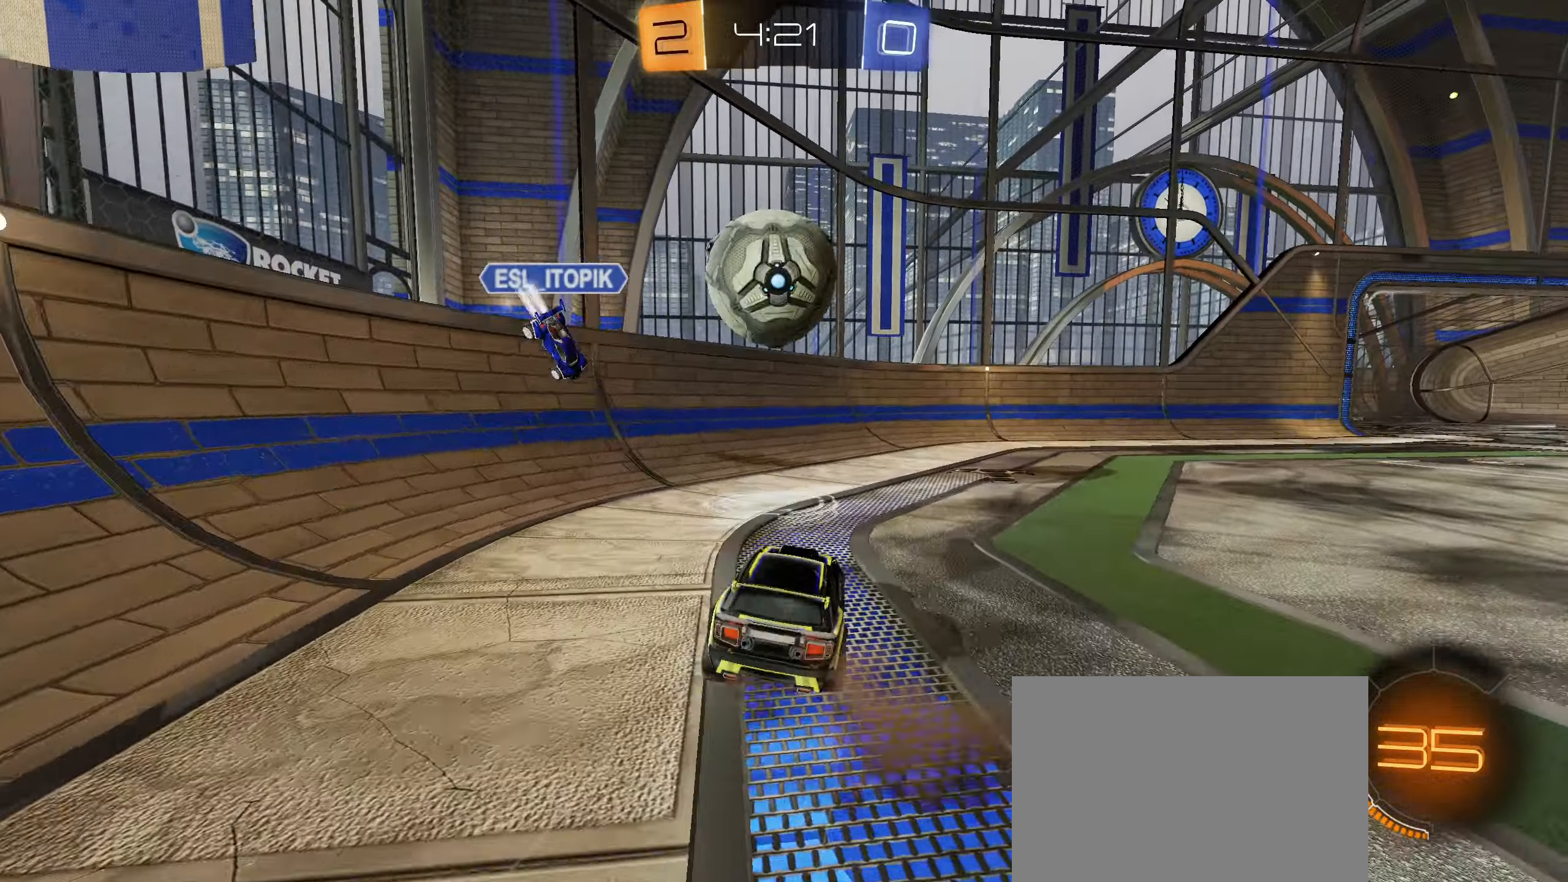
{"buttons": ["CIRCLE", "L1", "R2"], "left_stick": "down-left", "right_stick": "center", "events": [[100, "CIRCLE", "down"], [100, "CROSS", "down"], [117, "L1", "down"], [200, "CROSS", "up"], [217, "CIRCLE", "up"], [300, "CROSS", "down"], [317, "CIRCLE", "down"], [367, "left_stick", "down-left"], [500, "CROSS", "up"]]}
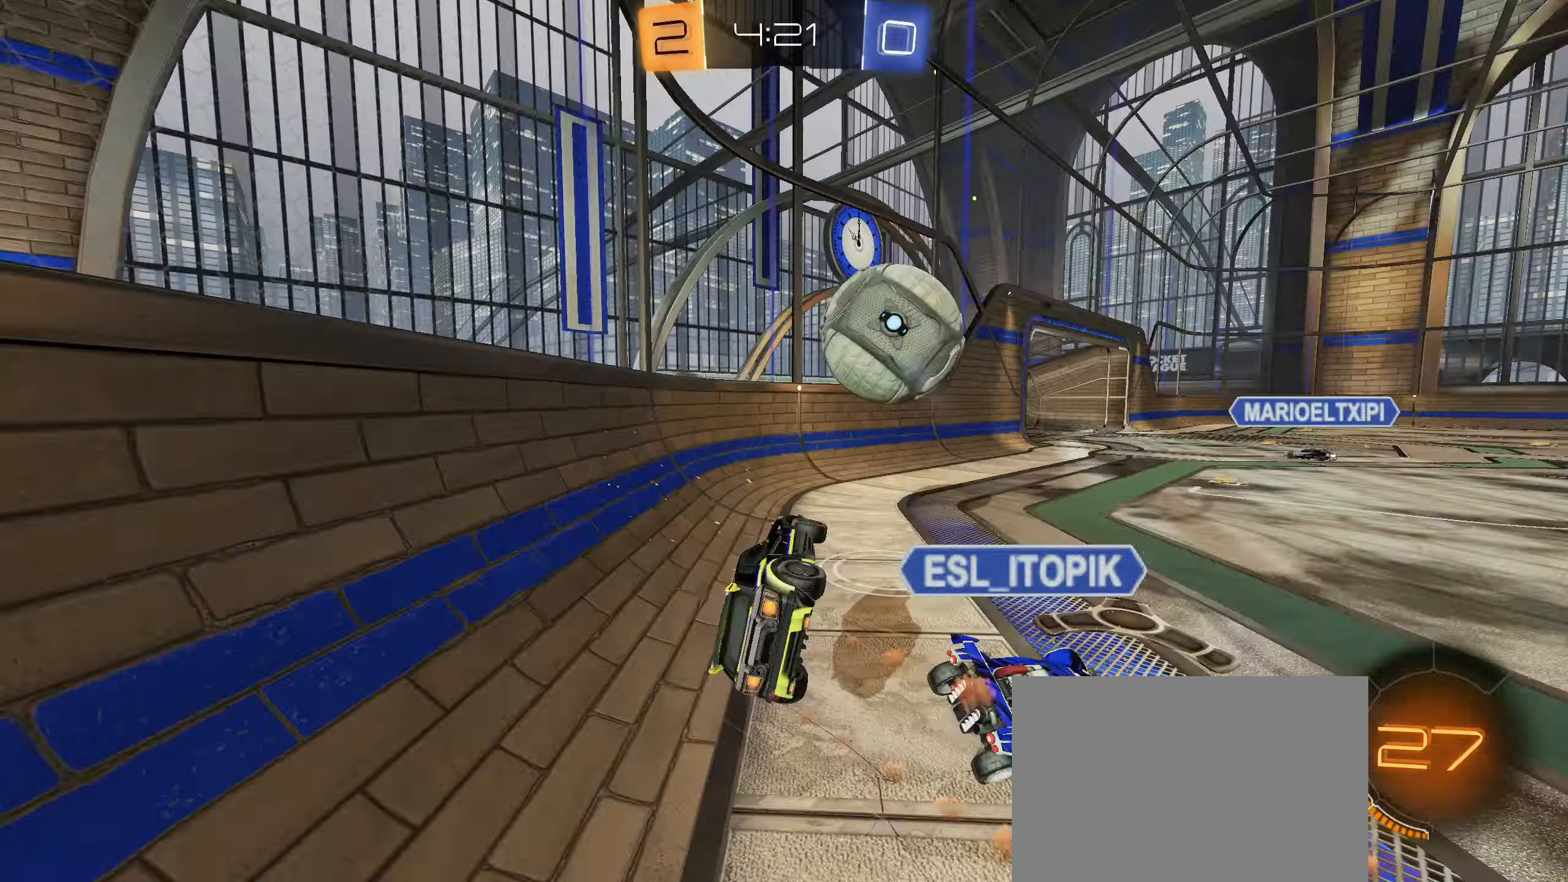
{"buttons": ["R2"], "left_stick": "right", "right_stick": "center", "events": [[200, "CIRCLE", "up"], [317, "left_stick", "right"], [350, "L1", "up"]]}
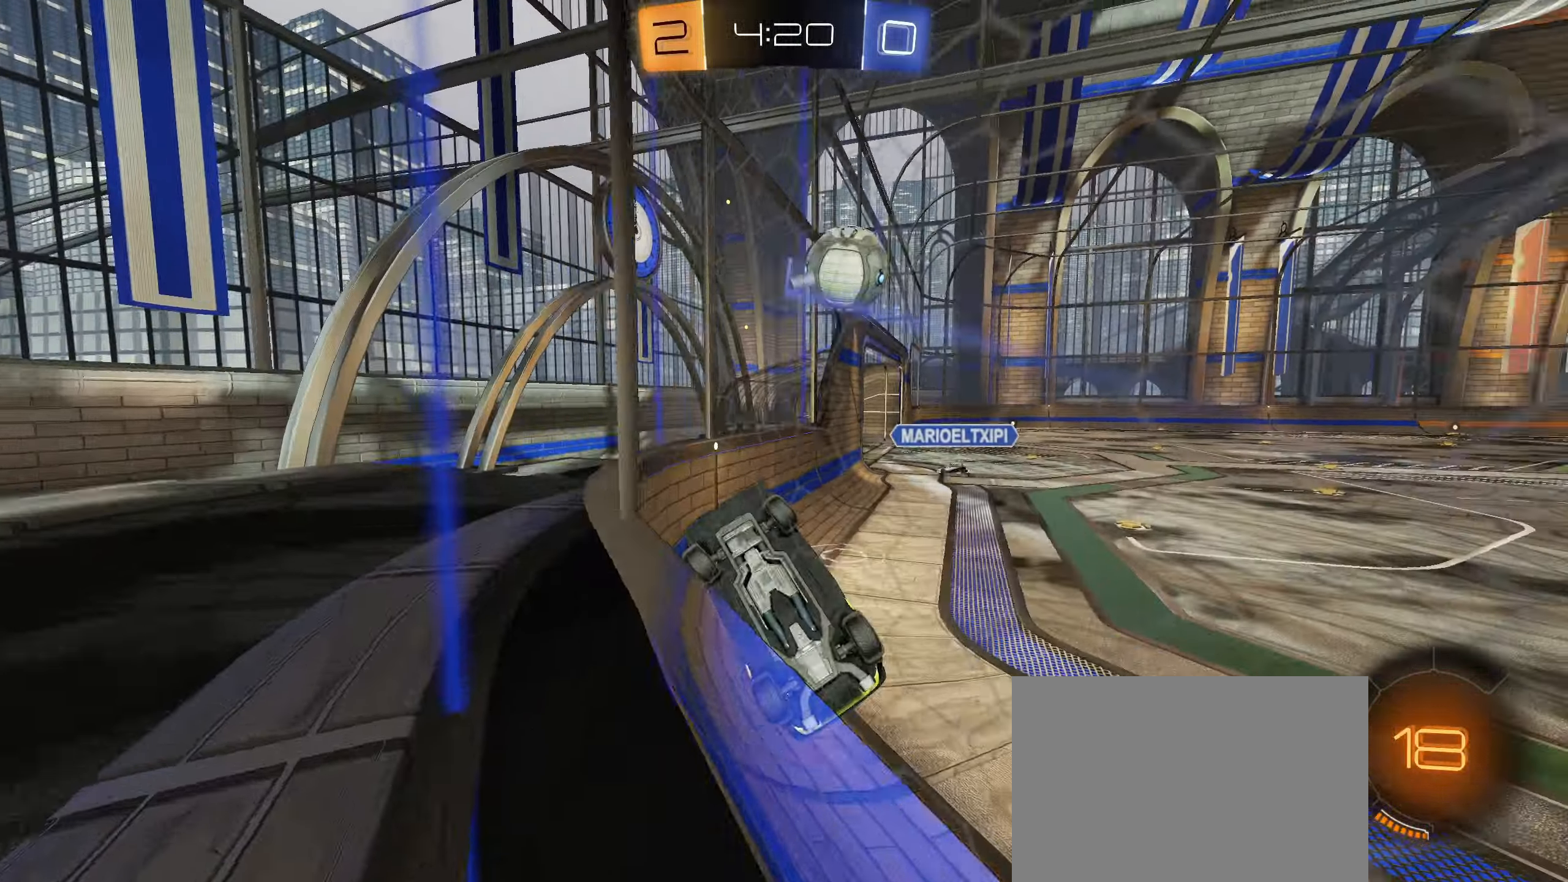
{"buttons": ["L1", "R2"], "left_stick": "right", "right_stick": "center", "events": [[483, "L1", "down"]]}
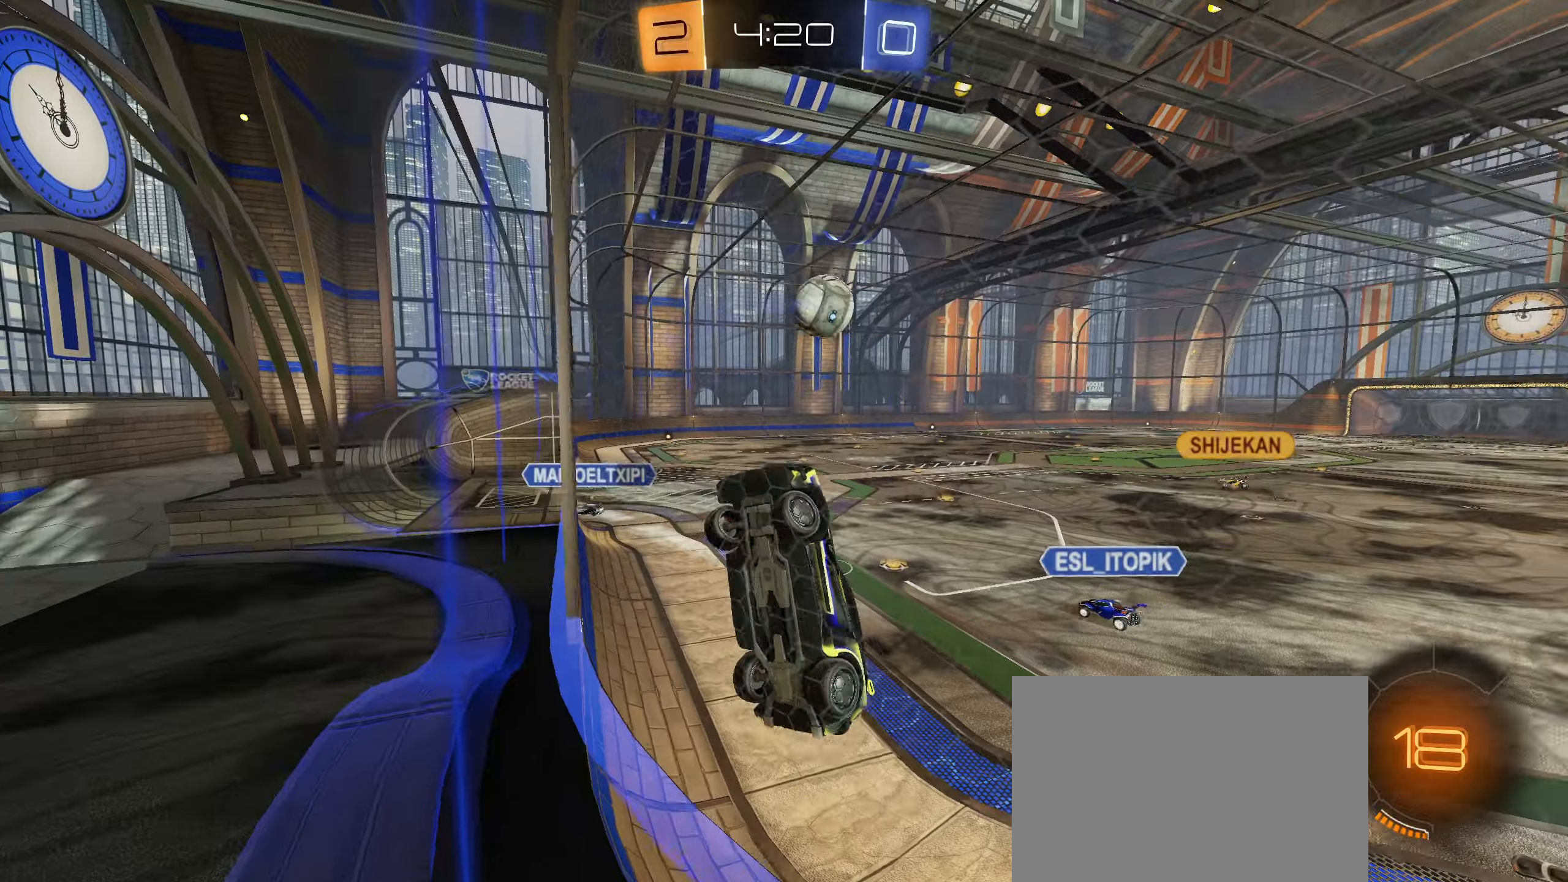
{"buttons": ["R2"], "left_stick": "right", "right_stick": "center", "events": [[133, "L1", "up"]]}